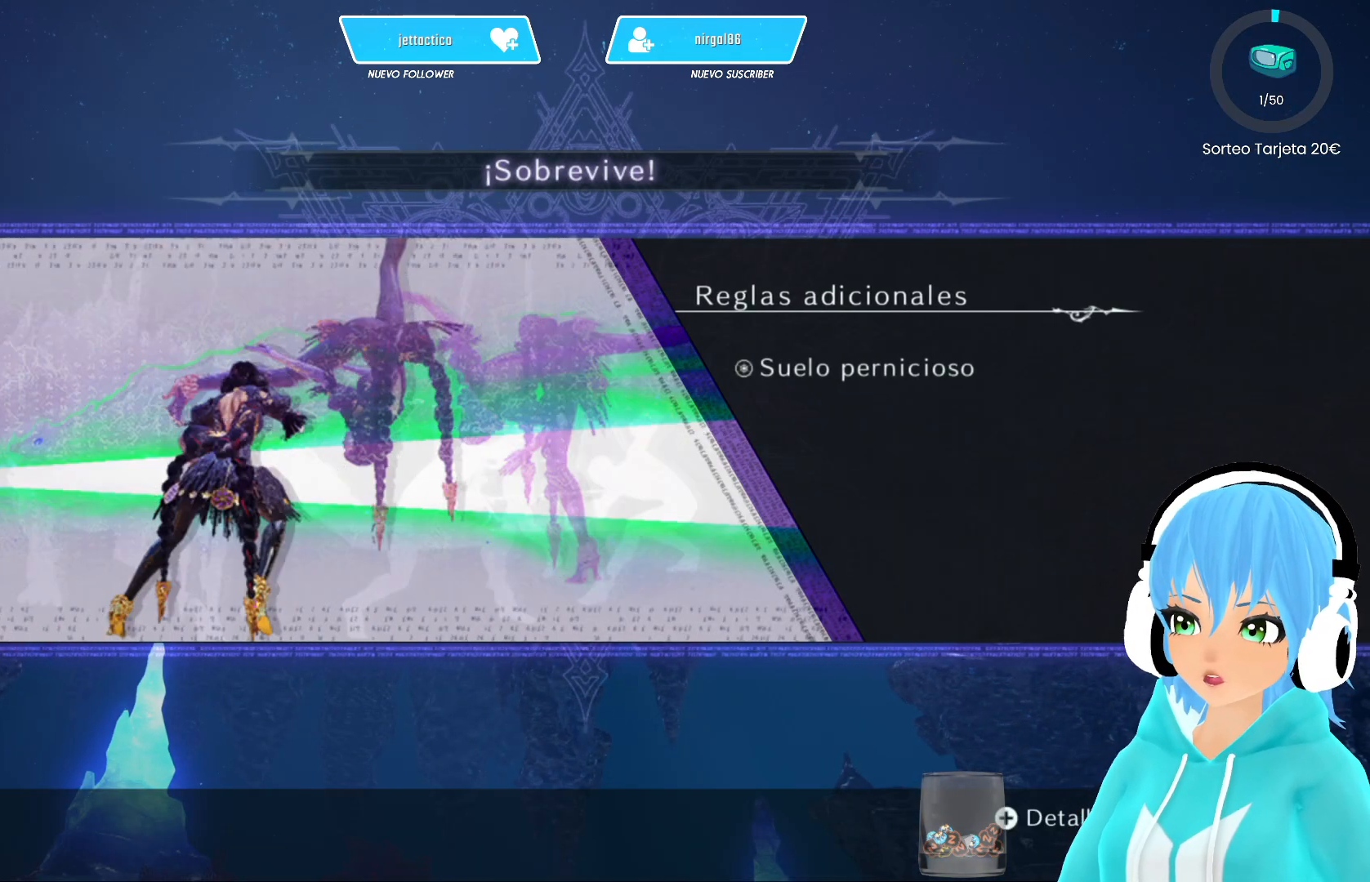
Gameplay with a controller (Xbox layout); each line is a JSON object with the inputs held at the frame after it. "events" lists button and stick changes between this image and that frame as [ms after this image, input, new state], when the widget could be followed in between.
{"buttons": [], "left_stick": "center", "right_stick": "center", "events": []}
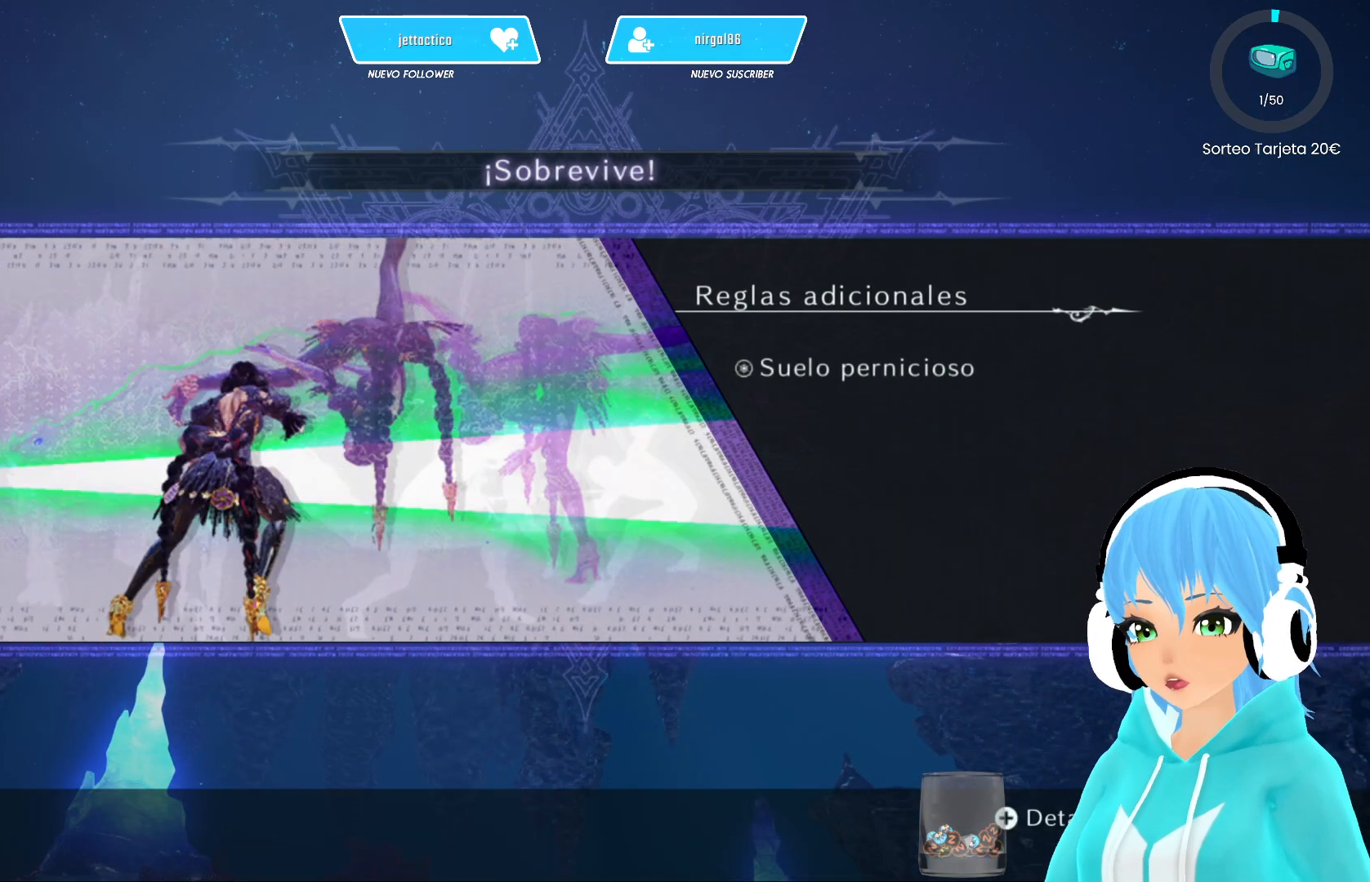
{"buttons": [], "left_stick": "center", "right_stick": "center", "events": []}
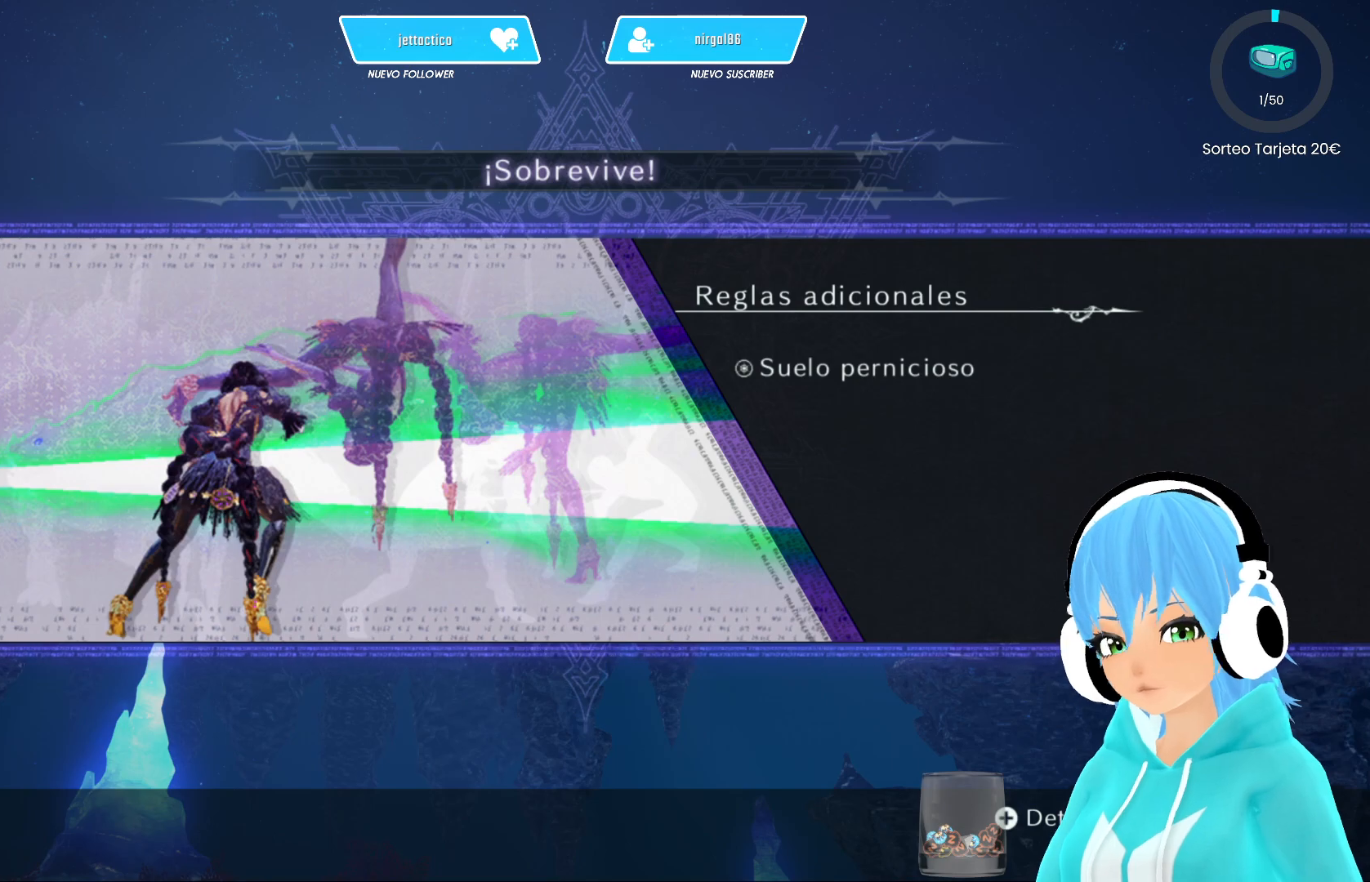
{"buttons": [], "left_stick": "center", "right_stick": "center", "events": []}
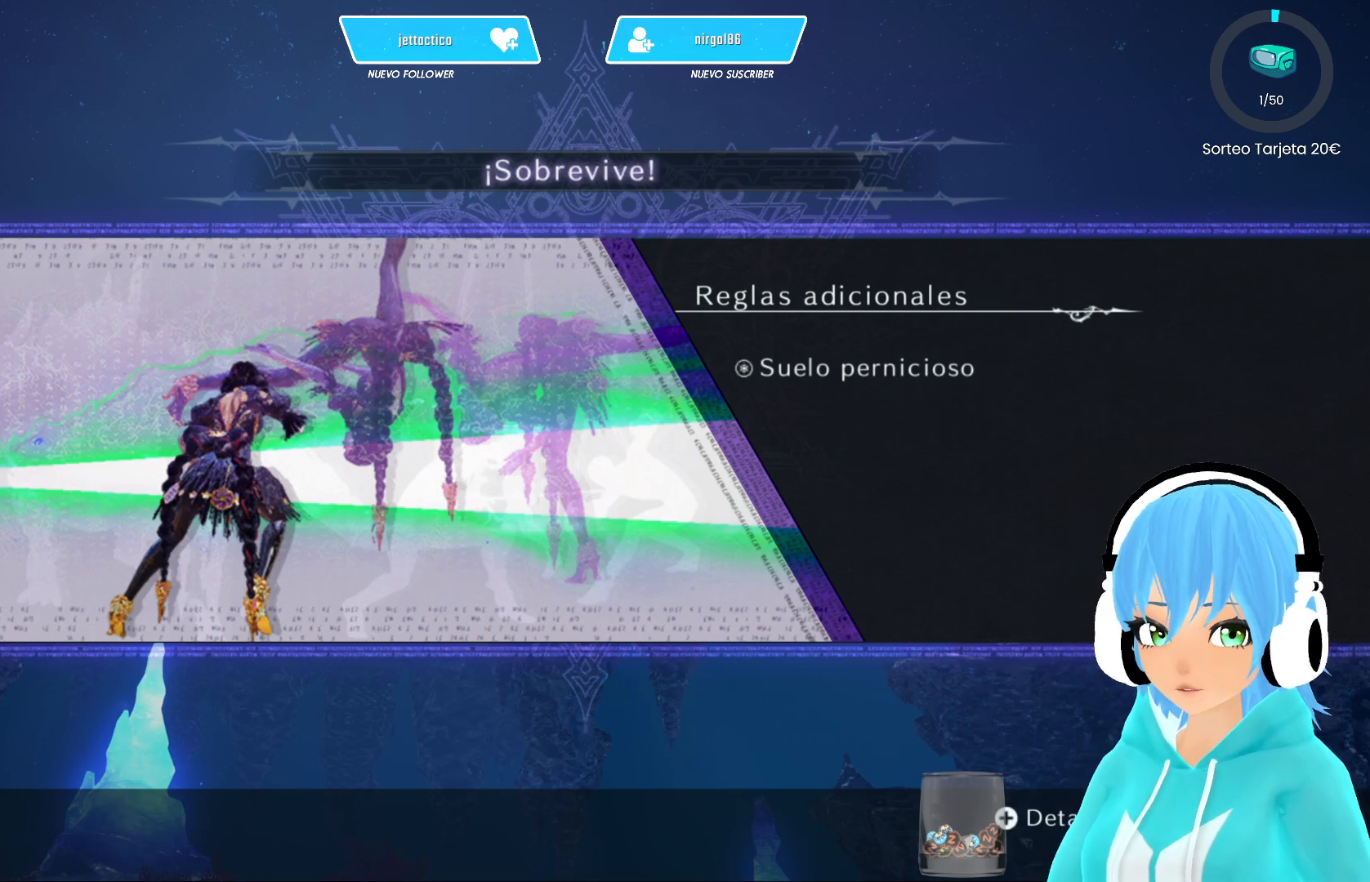
{"buttons": [], "left_stick": "center", "right_stick": "center", "events": []}
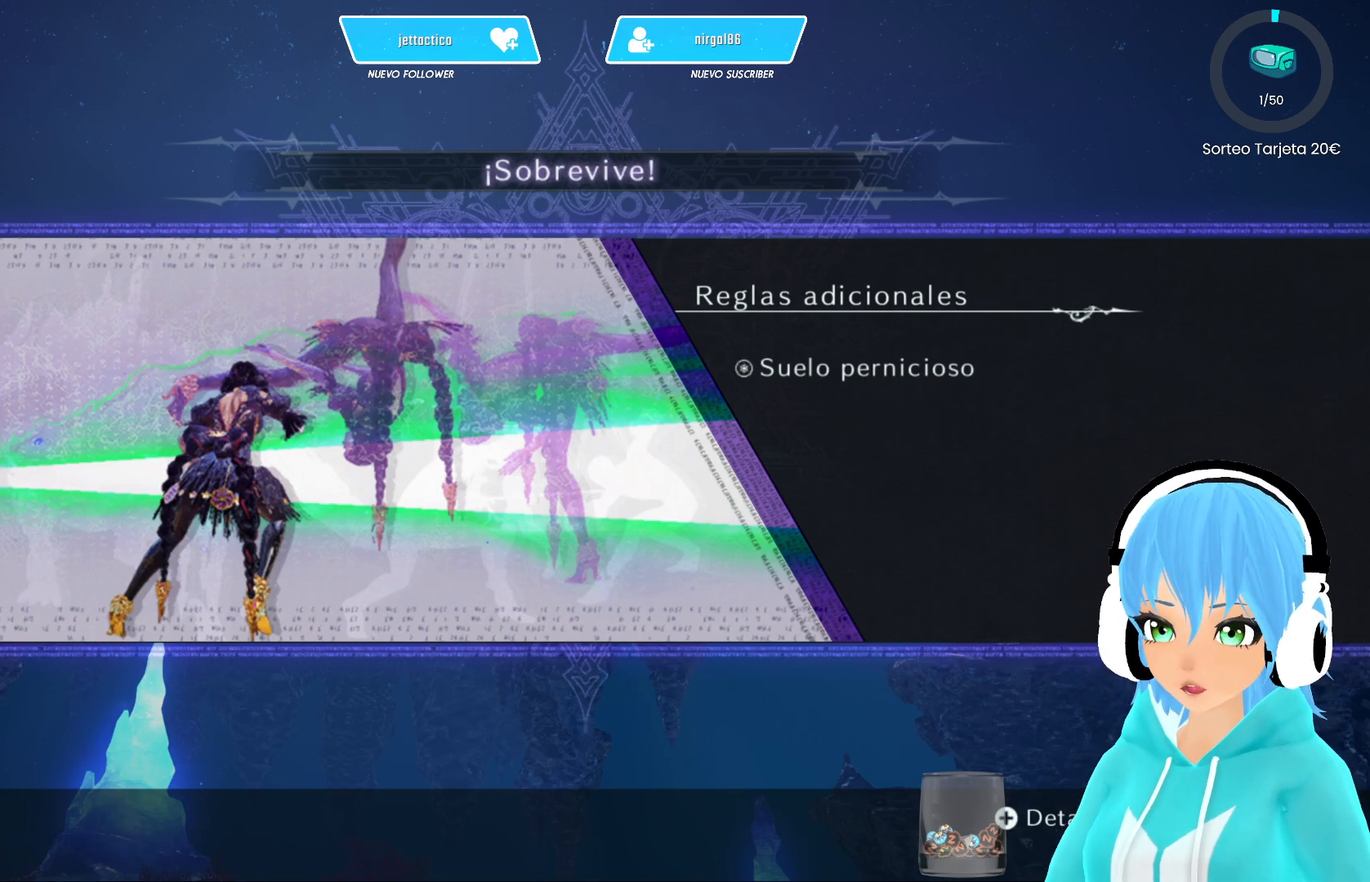
{"buttons": [], "left_stick": "center", "right_stick": "center", "events": [[167, "B", "down"], [267, "B", "up"]]}
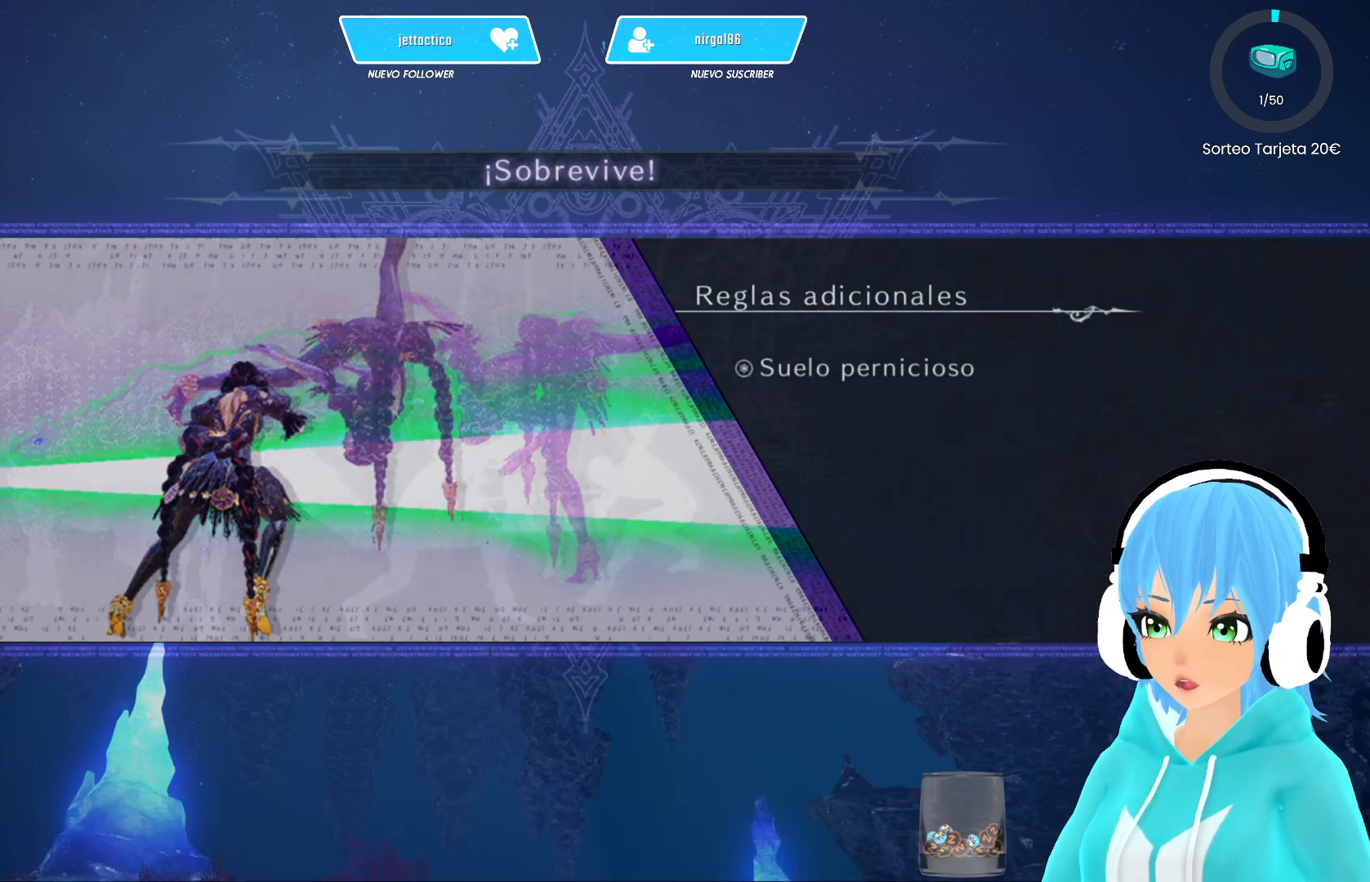
{"buttons": [], "left_stick": "center", "right_stick": "center", "events": []}
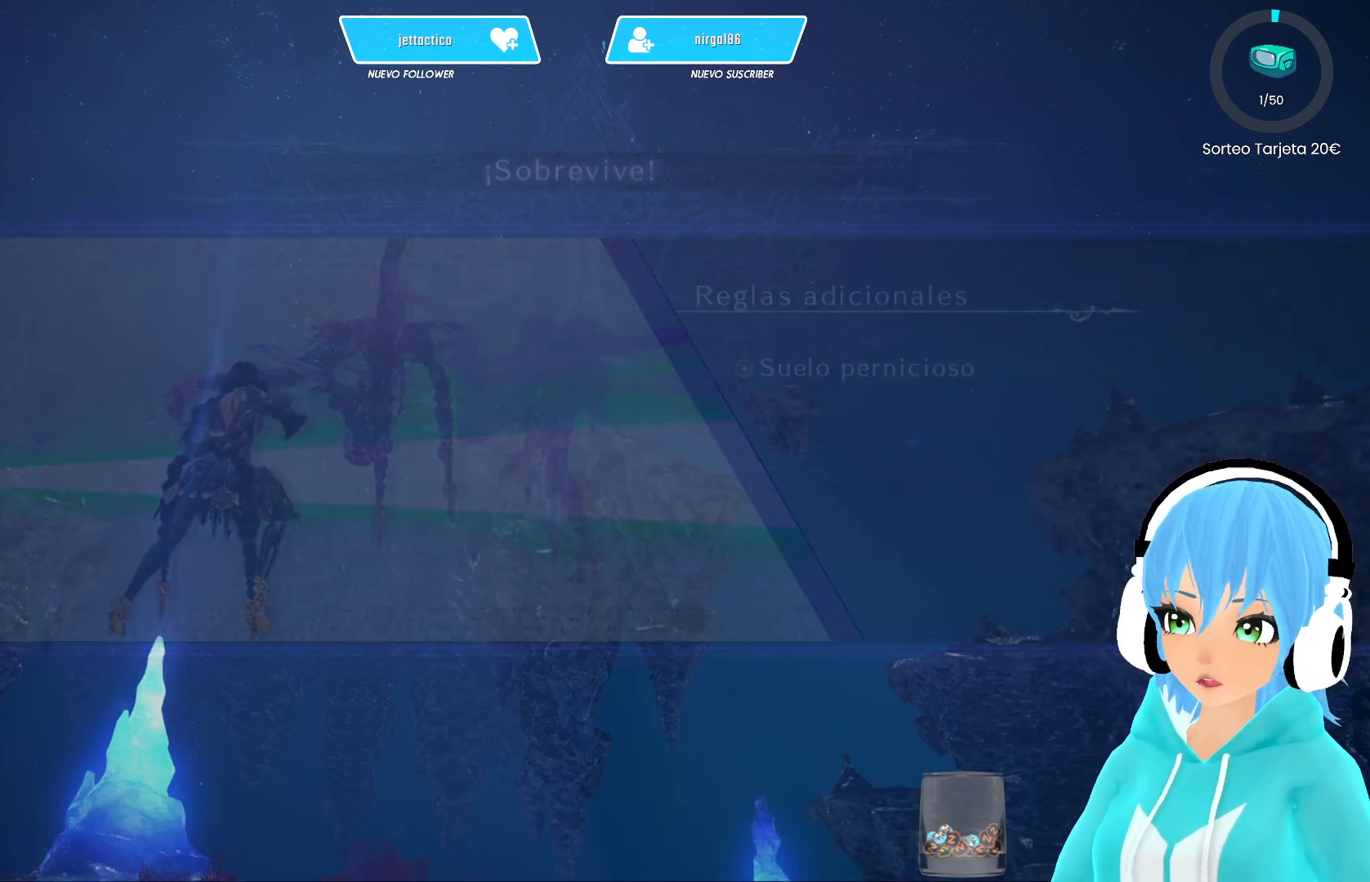
{"buttons": [], "left_stick": "center", "right_stick": "center", "events": []}
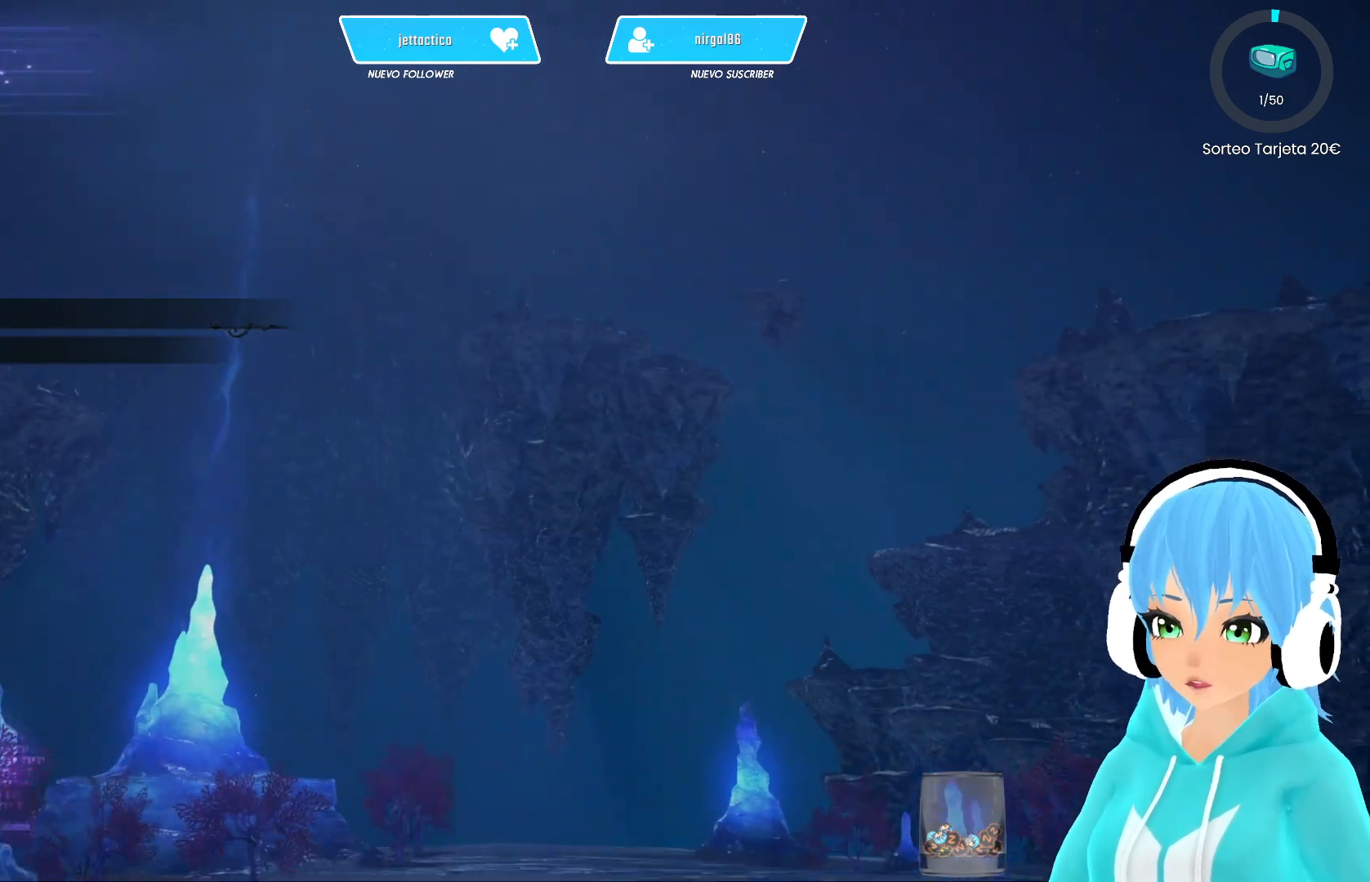
{"buttons": [], "left_stick": "center", "right_stick": "center", "events": [[17, "right_stick", "down-left"], [217, "right_stick", "center"]]}
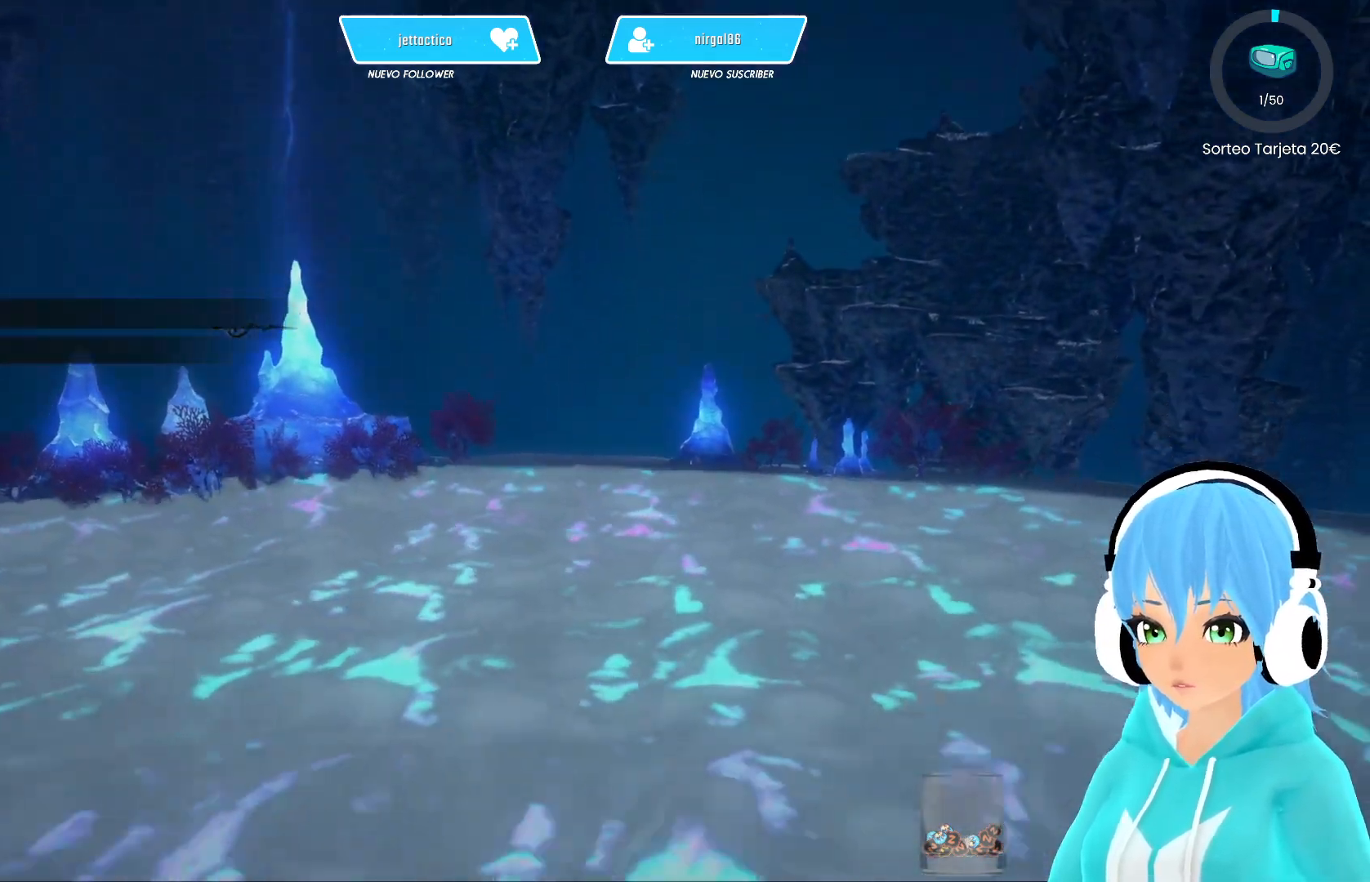
{"buttons": [], "left_stick": "center", "right_stick": "center", "events": []}
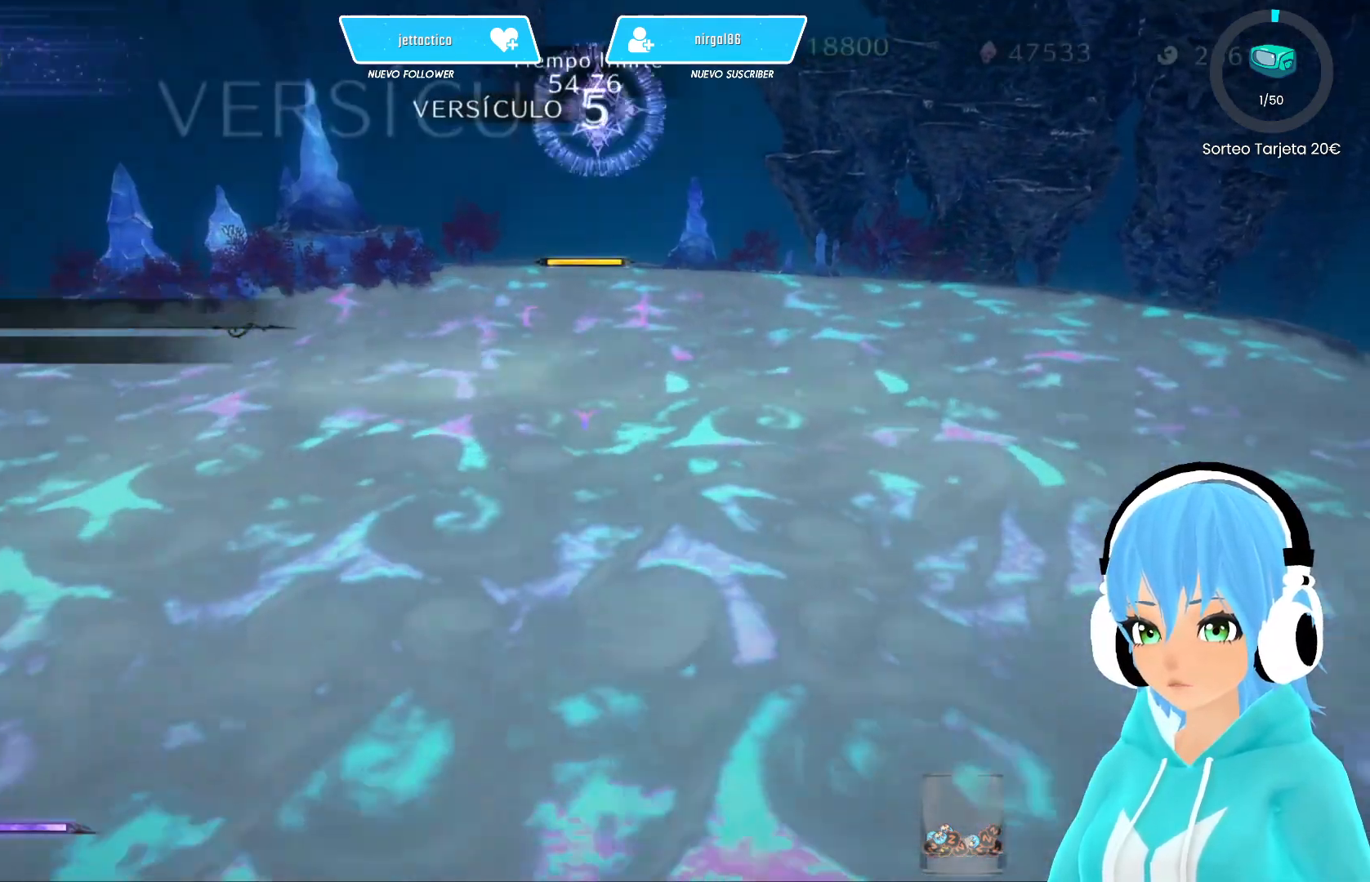
{"buttons": [], "left_stick": "center", "right_stick": "center", "events": []}
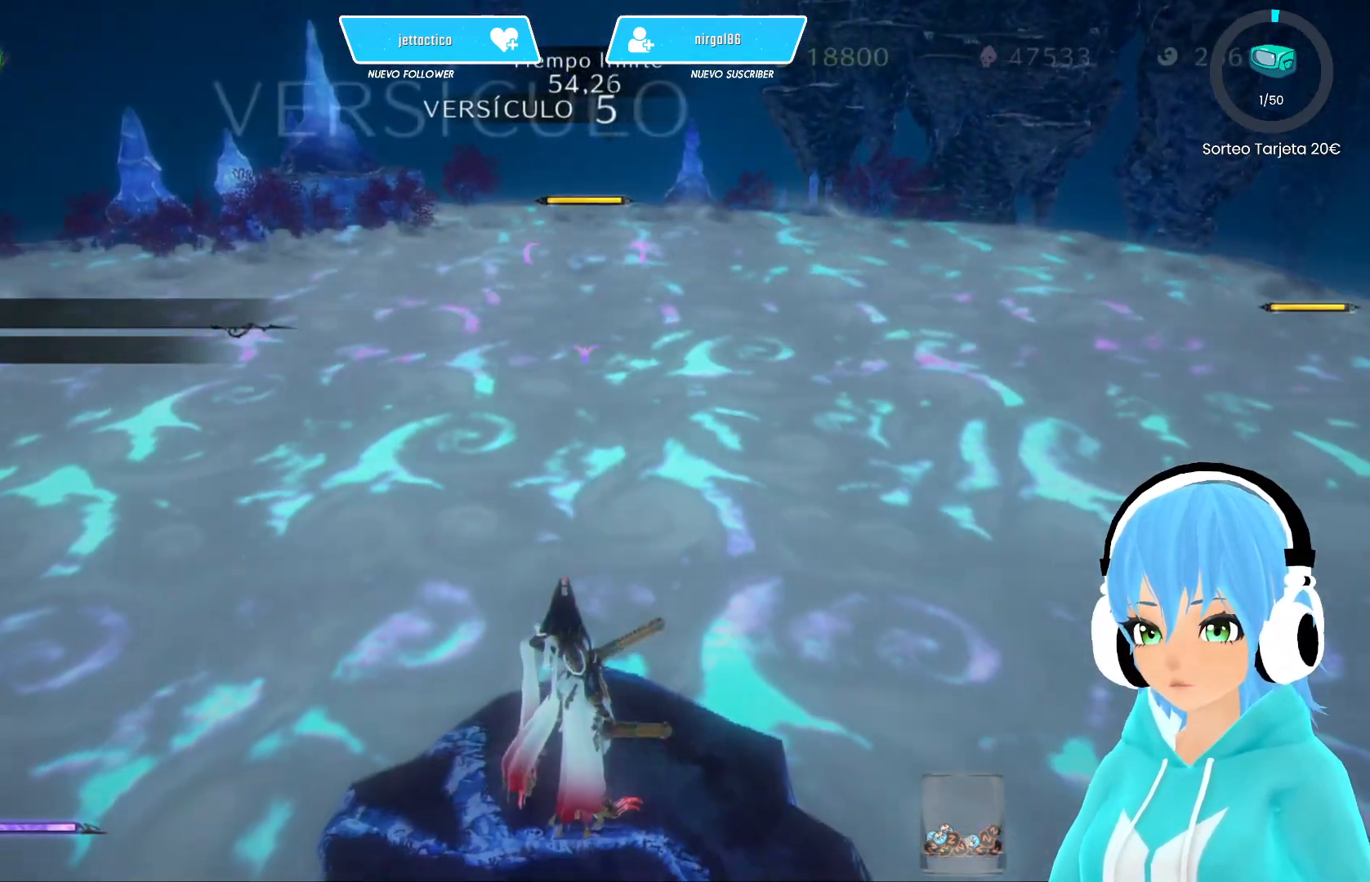
{"buttons": [], "left_stick": "center", "right_stick": "center", "events": []}
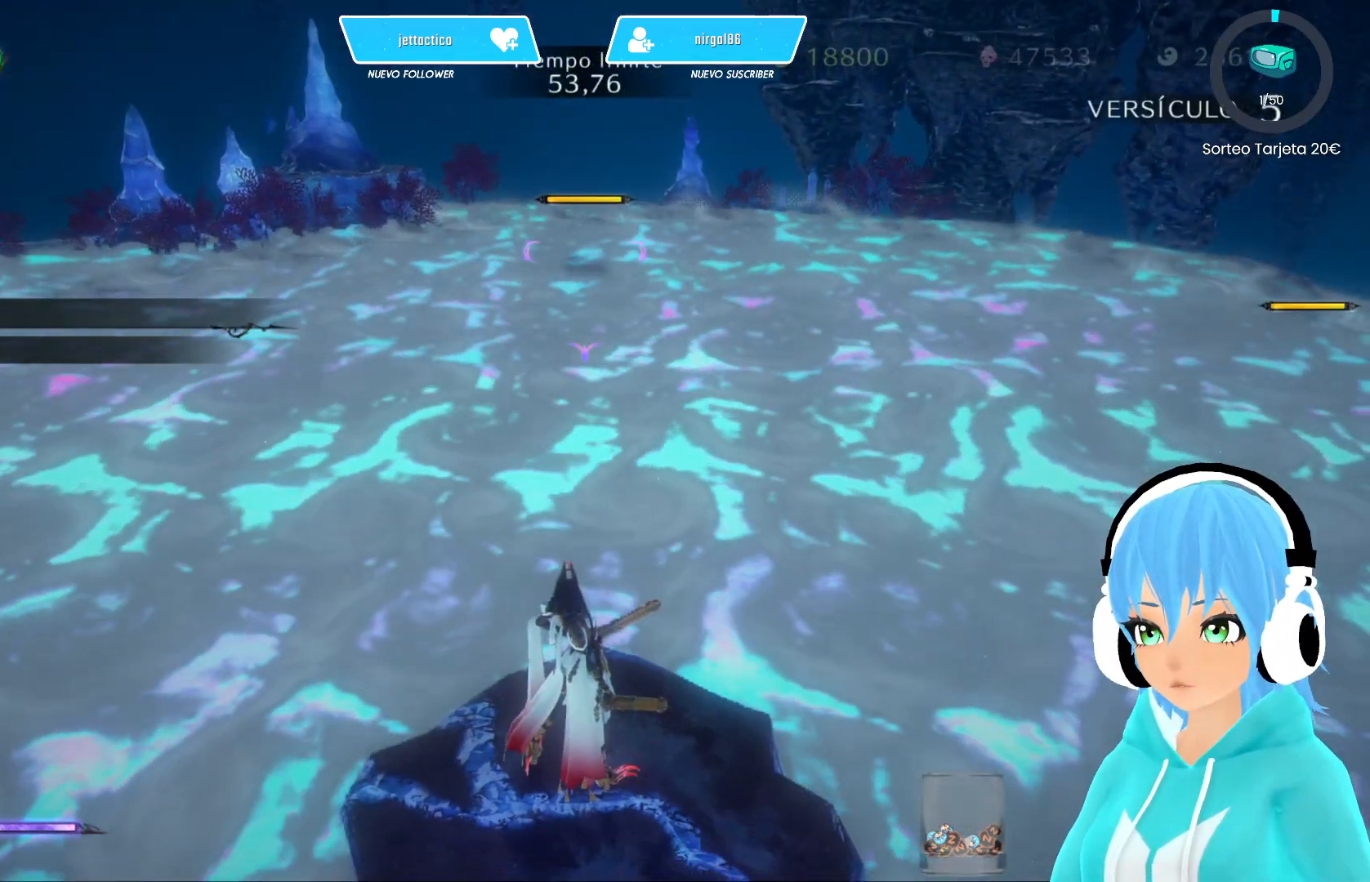
{"buttons": [], "left_stick": "center", "right_stick": "center", "events": []}
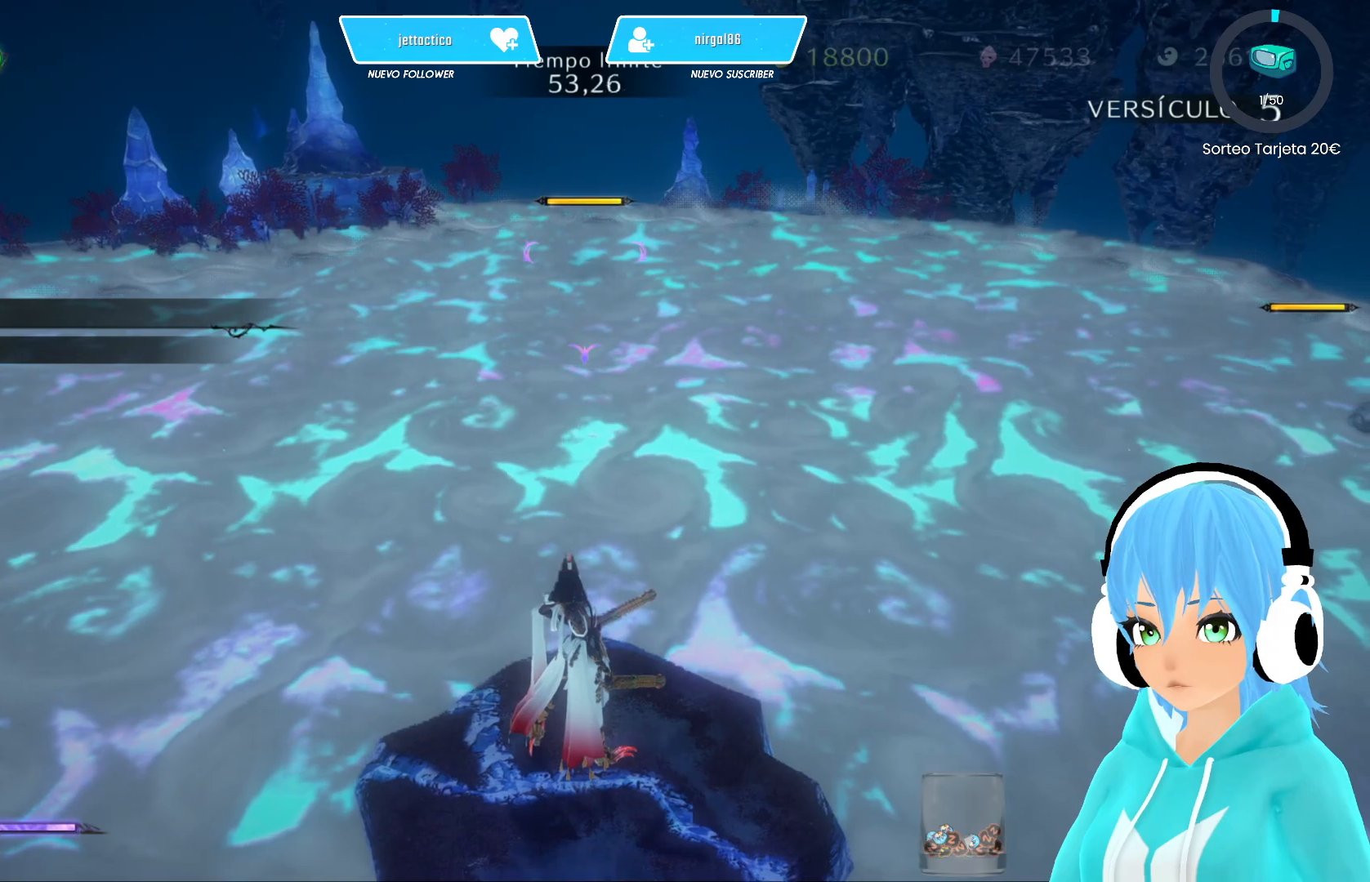
{"buttons": ["X"], "left_stick": "center", "right_stick": "center", "events": [[200, "X", "down"]]}
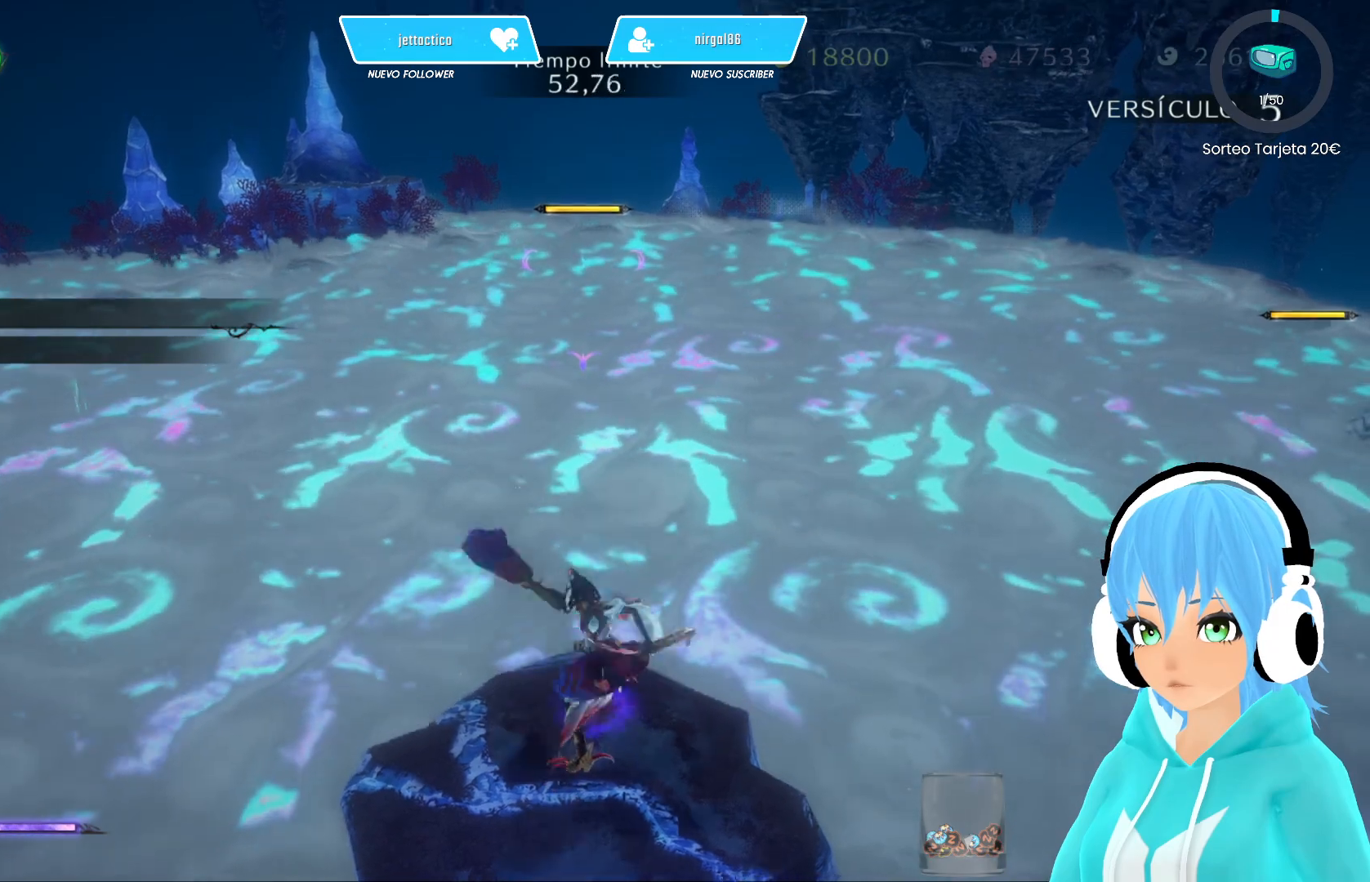
{"buttons": ["X"], "left_stick": "center", "right_stick": "center", "events": []}
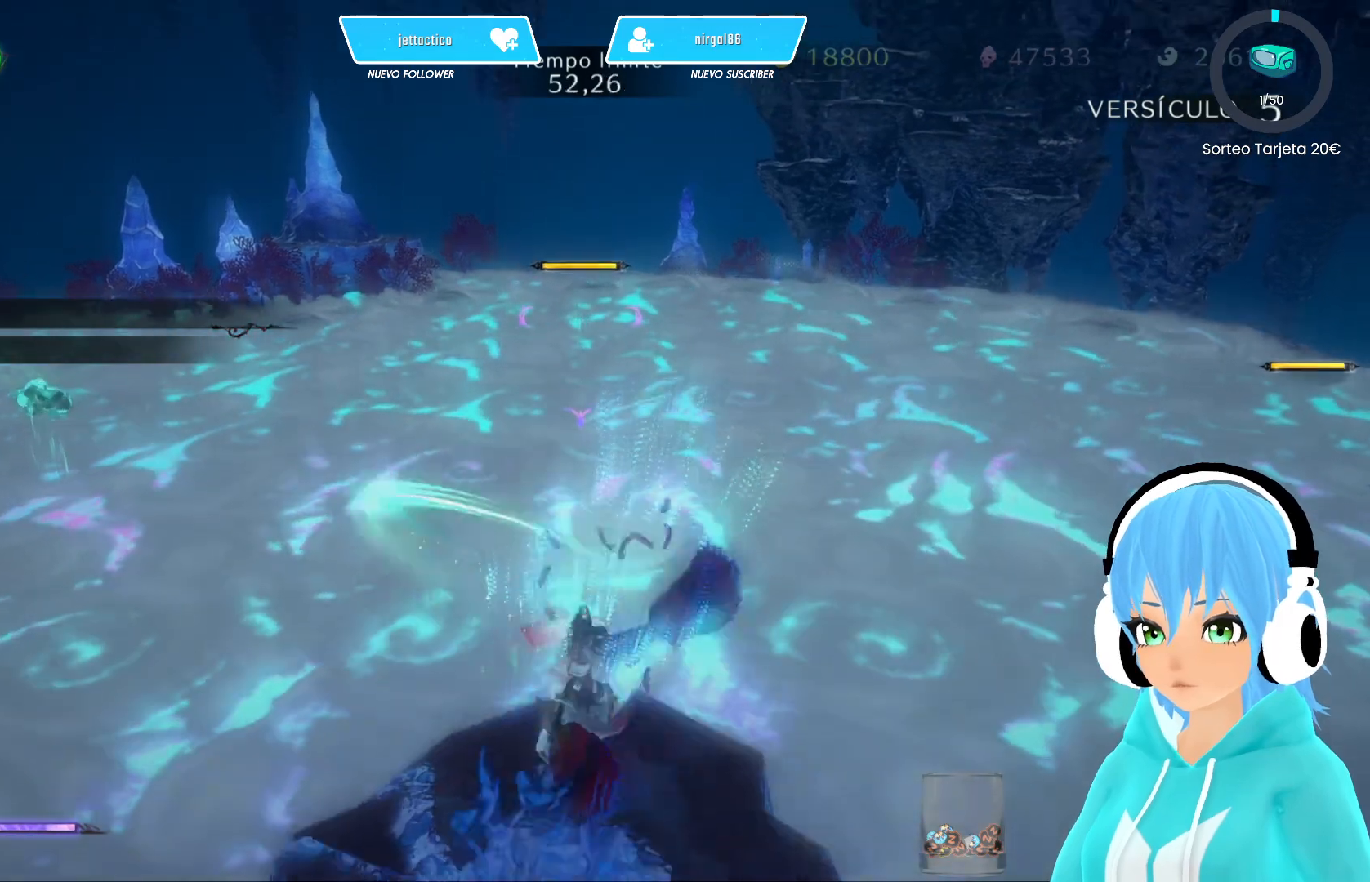
{"buttons": ["X"], "left_stick": "center", "right_stick": "center", "events": []}
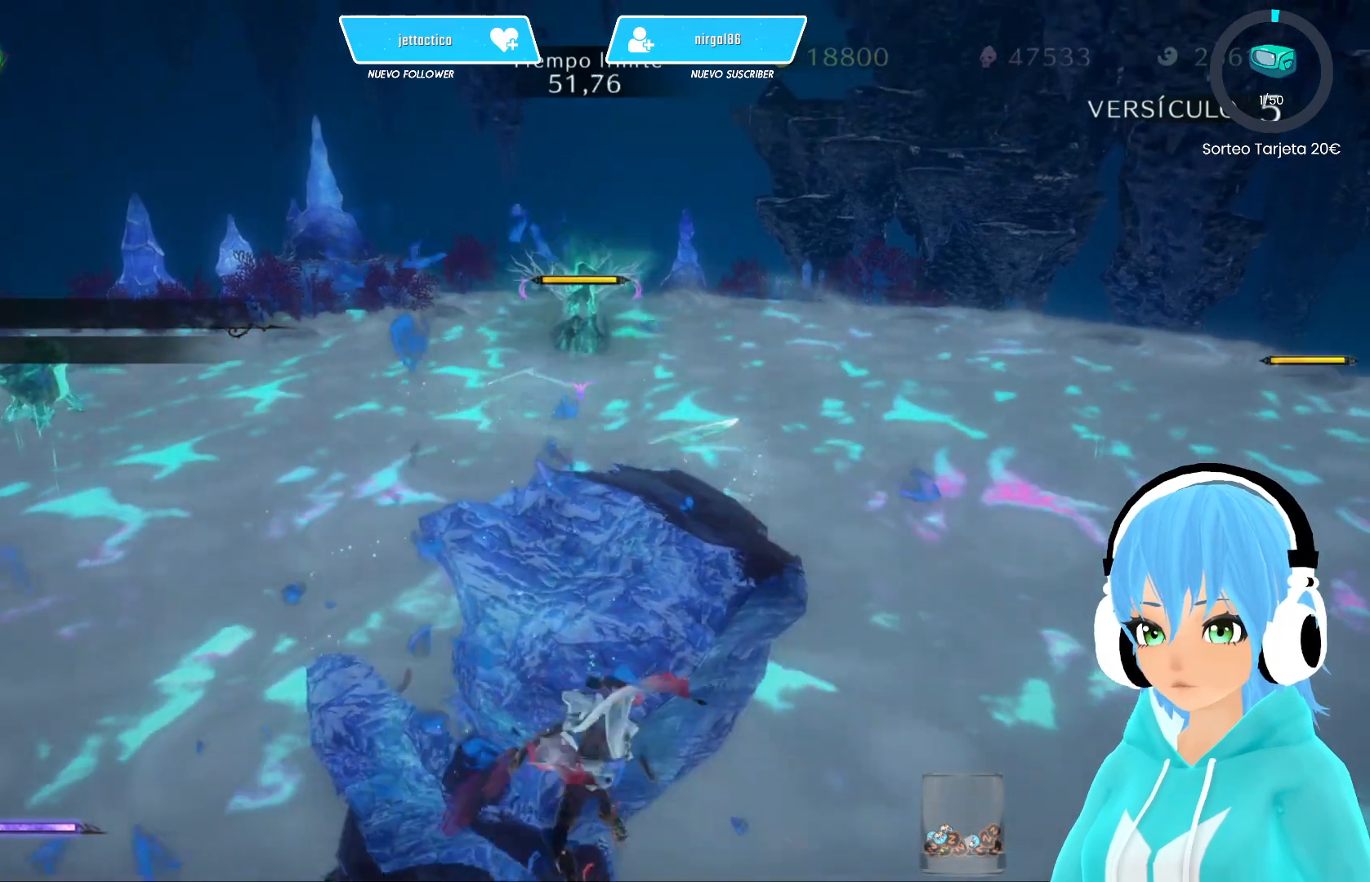
{"buttons": [], "left_stick": "up-left", "right_stick": "center", "events": [[133, "X", "up"], [217, "A", "down"], [500, "A", "up"], [500, "left_stick", "up-left"]]}
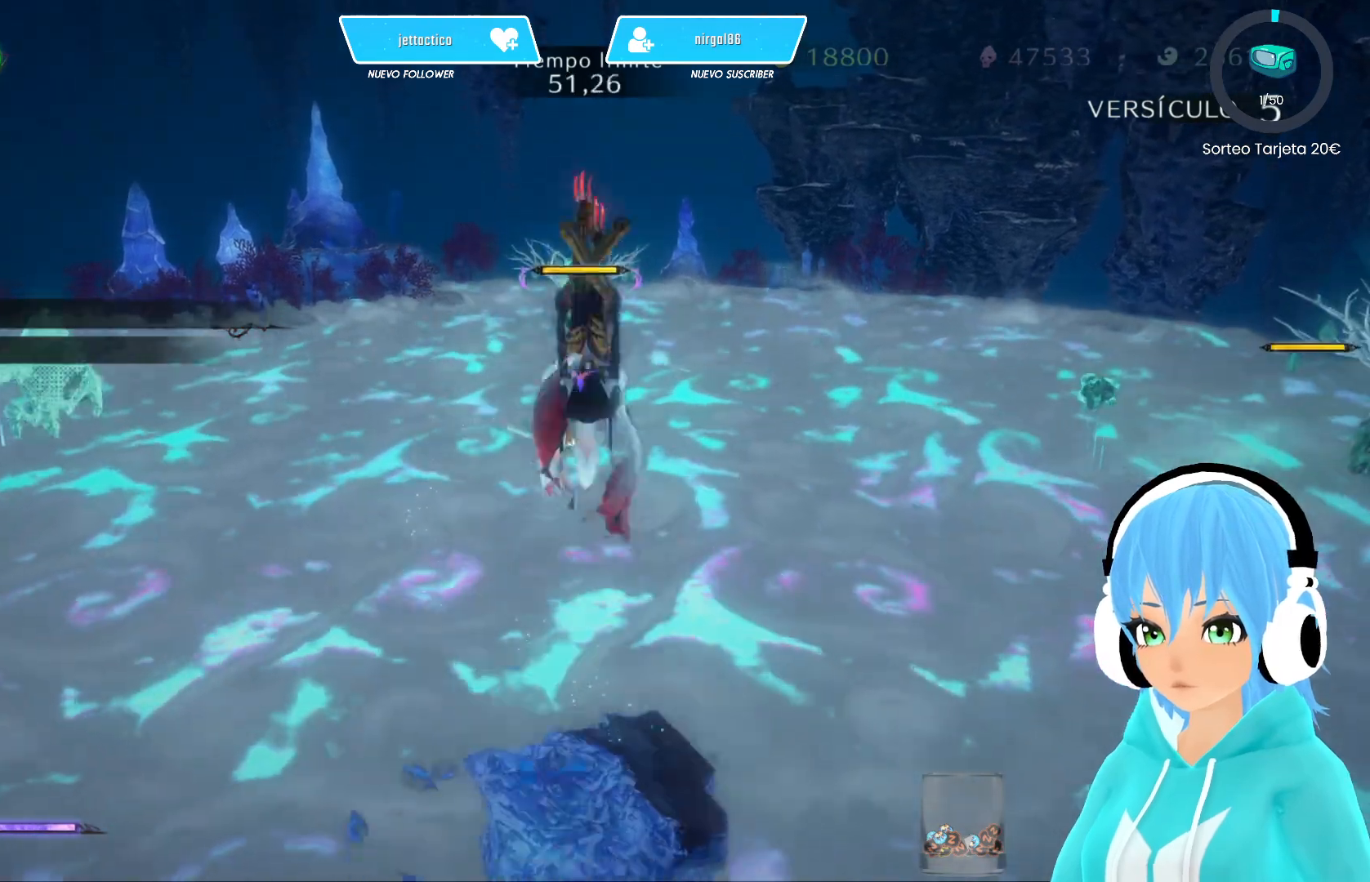
{"buttons": ["A"], "left_stick": "up-left", "right_stick": "center", "events": [[50, "A", "down"]]}
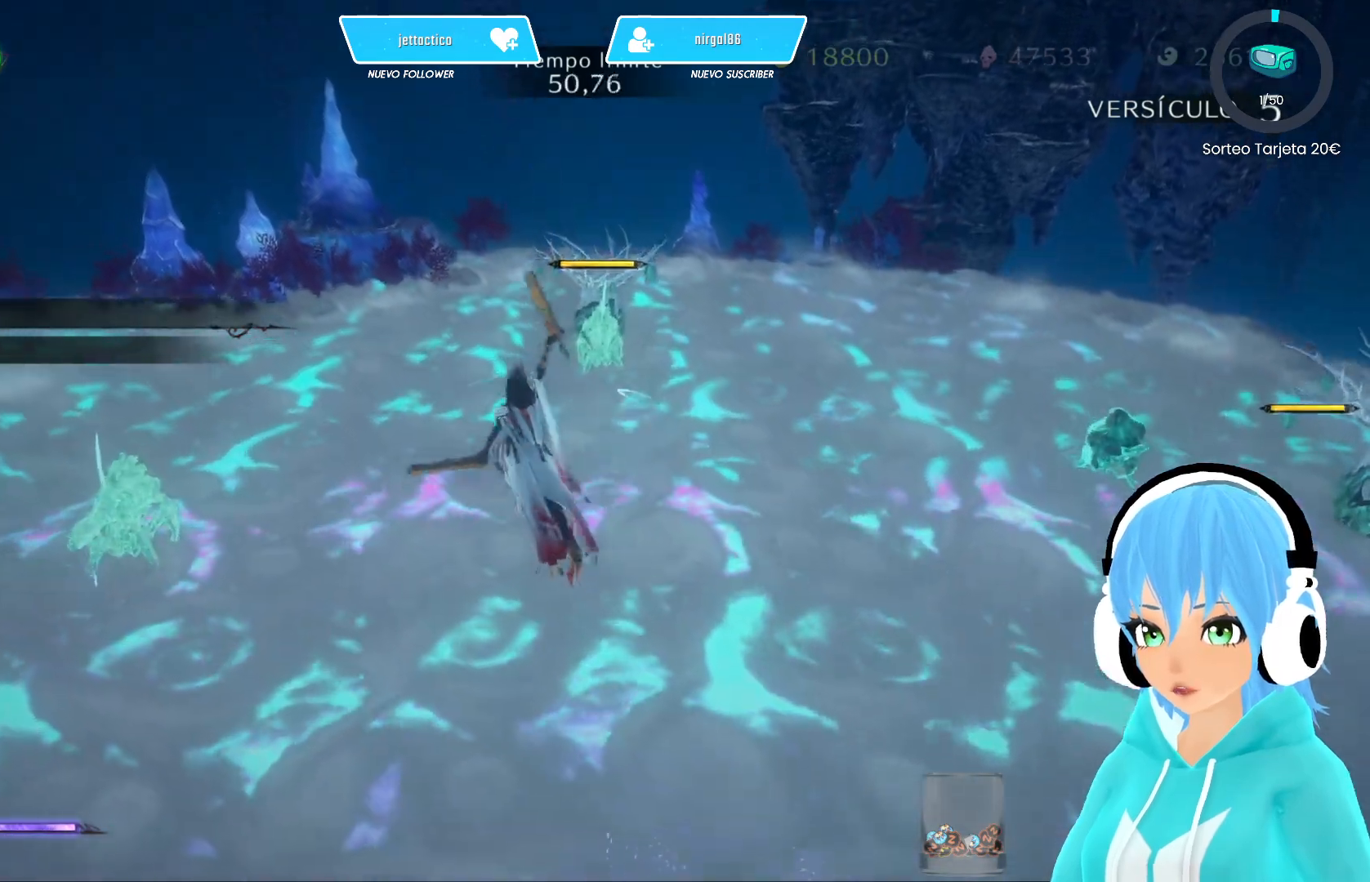
{"buttons": ["A"], "left_stick": "up-left", "right_stick": "center", "events": []}
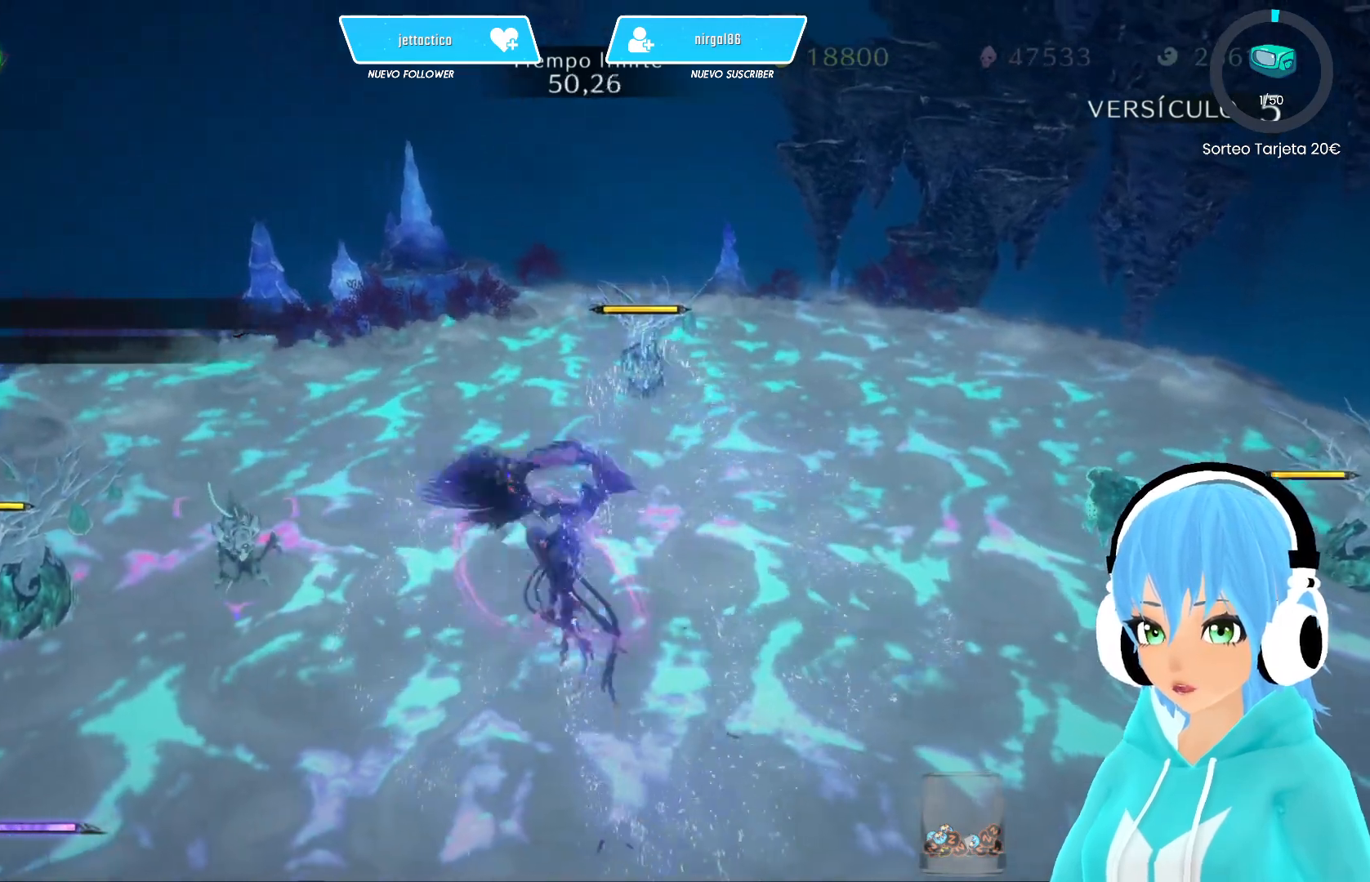
{"buttons": ["A"], "left_stick": "up-left", "right_stick": "center", "events": []}
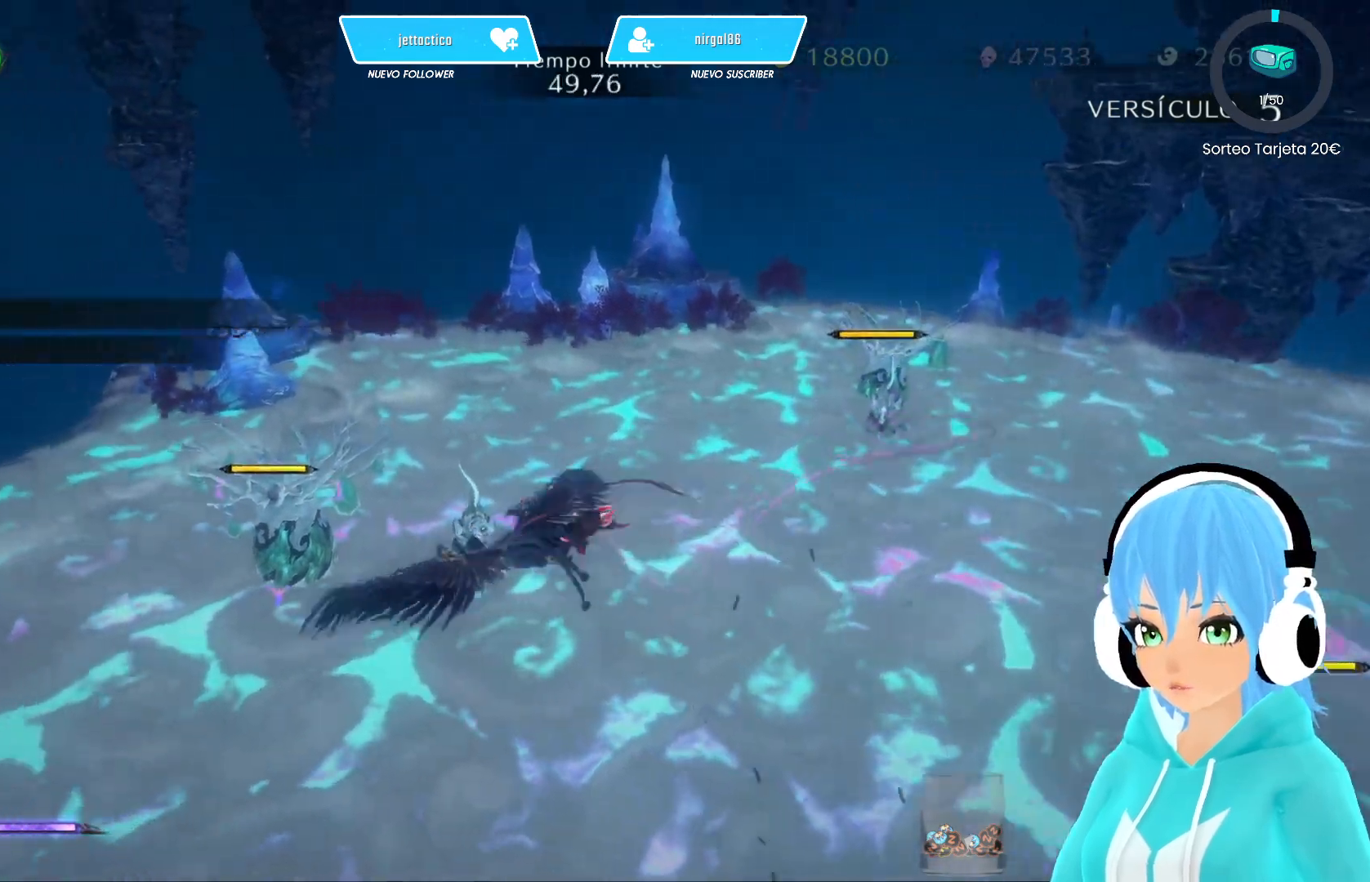
{"buttons": ["A"], "left_stick": "up-left", "right_stick": "center", "events": []}
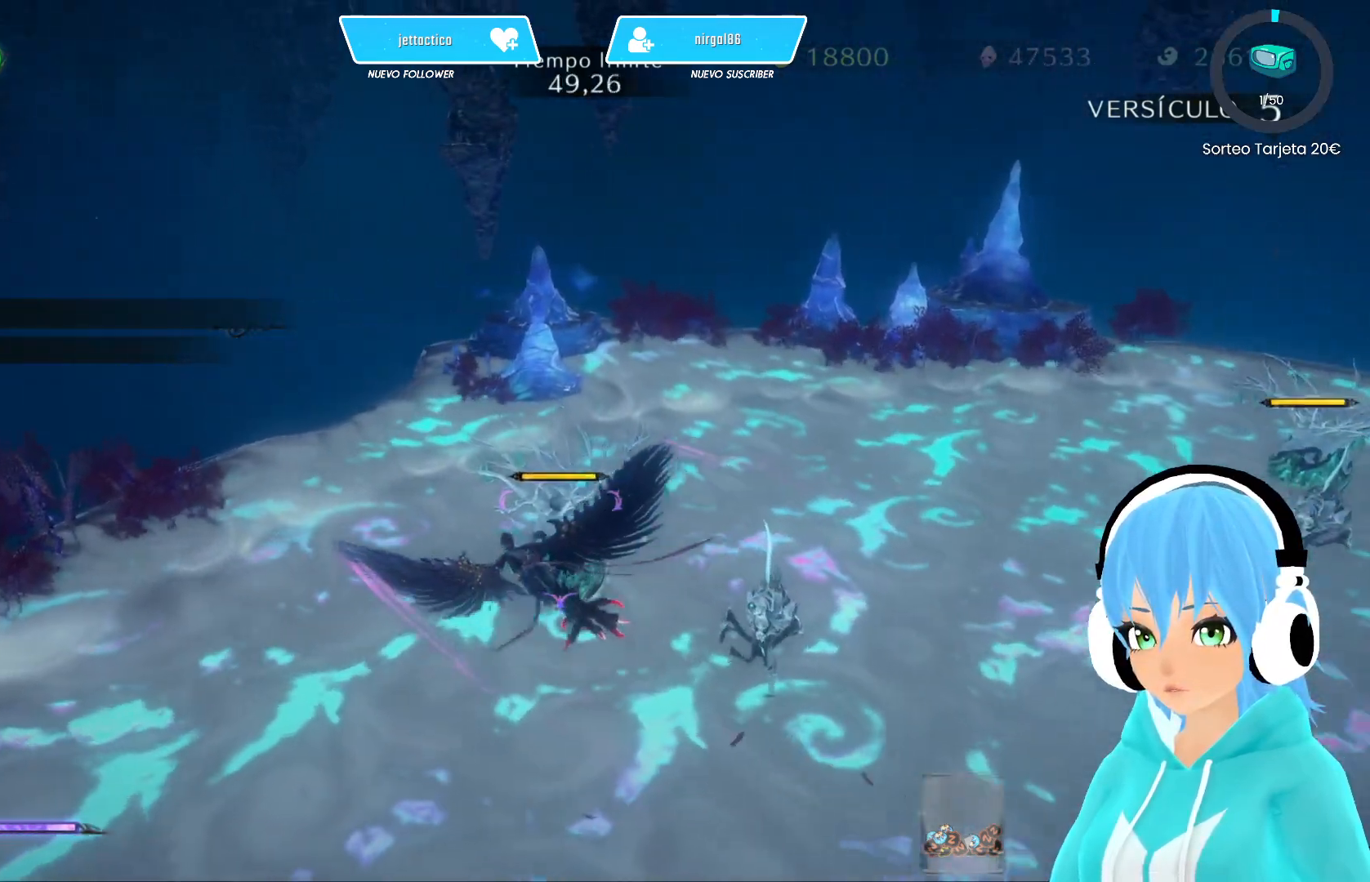
{"buttons": ["A"], "left_stick": "up", "right_stick": "center", "events": [[267, "left_stick", "up"]]}
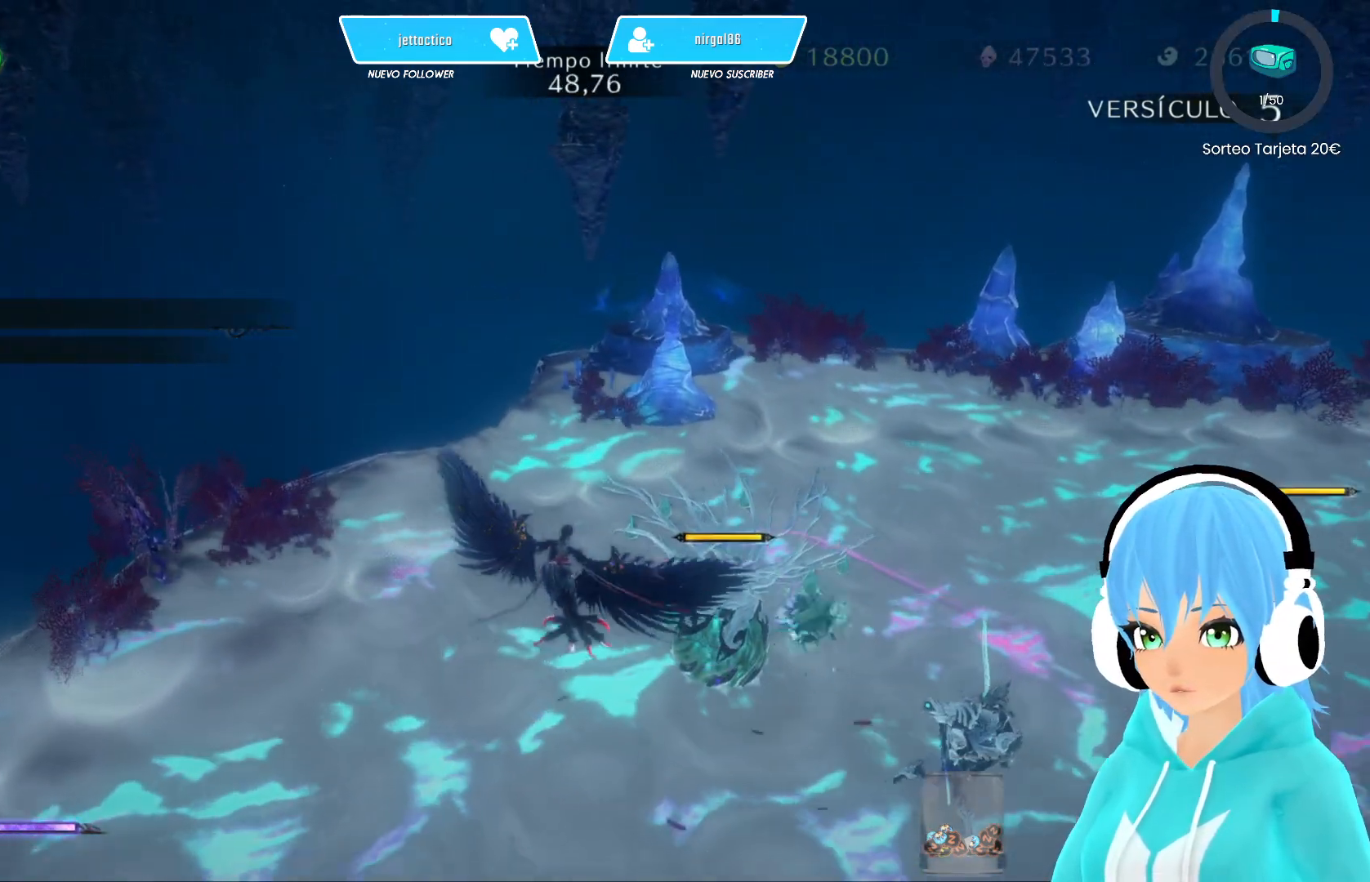
{"buttons": [], "left_stick": "up", "right_stick": "center", "events": [[317, "A", "up"]]}
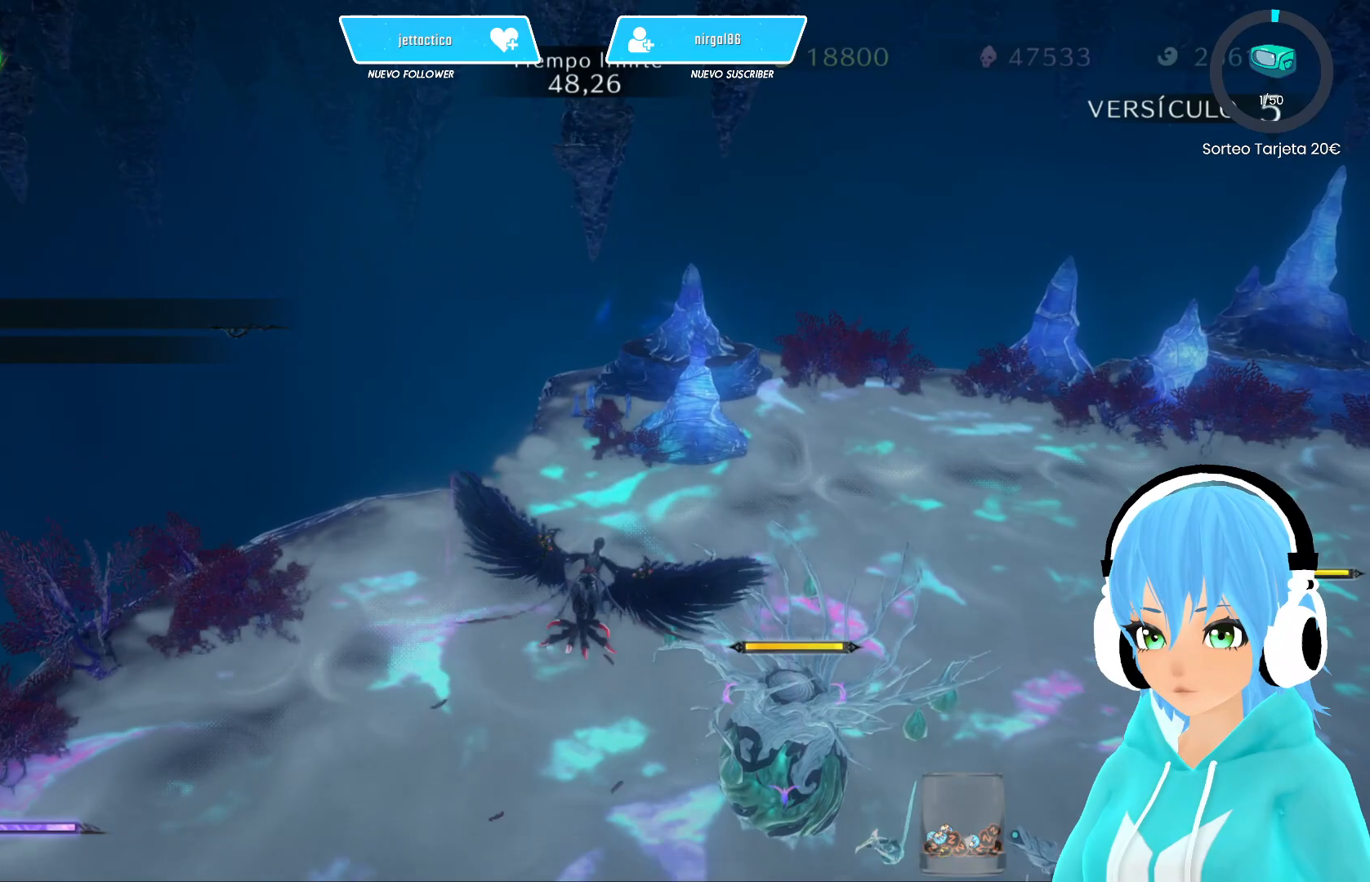
{"buttons": [], "left_stick": "up-right", "right_stick": "center", "events": [[217, "left_stick", "up-right"]]}
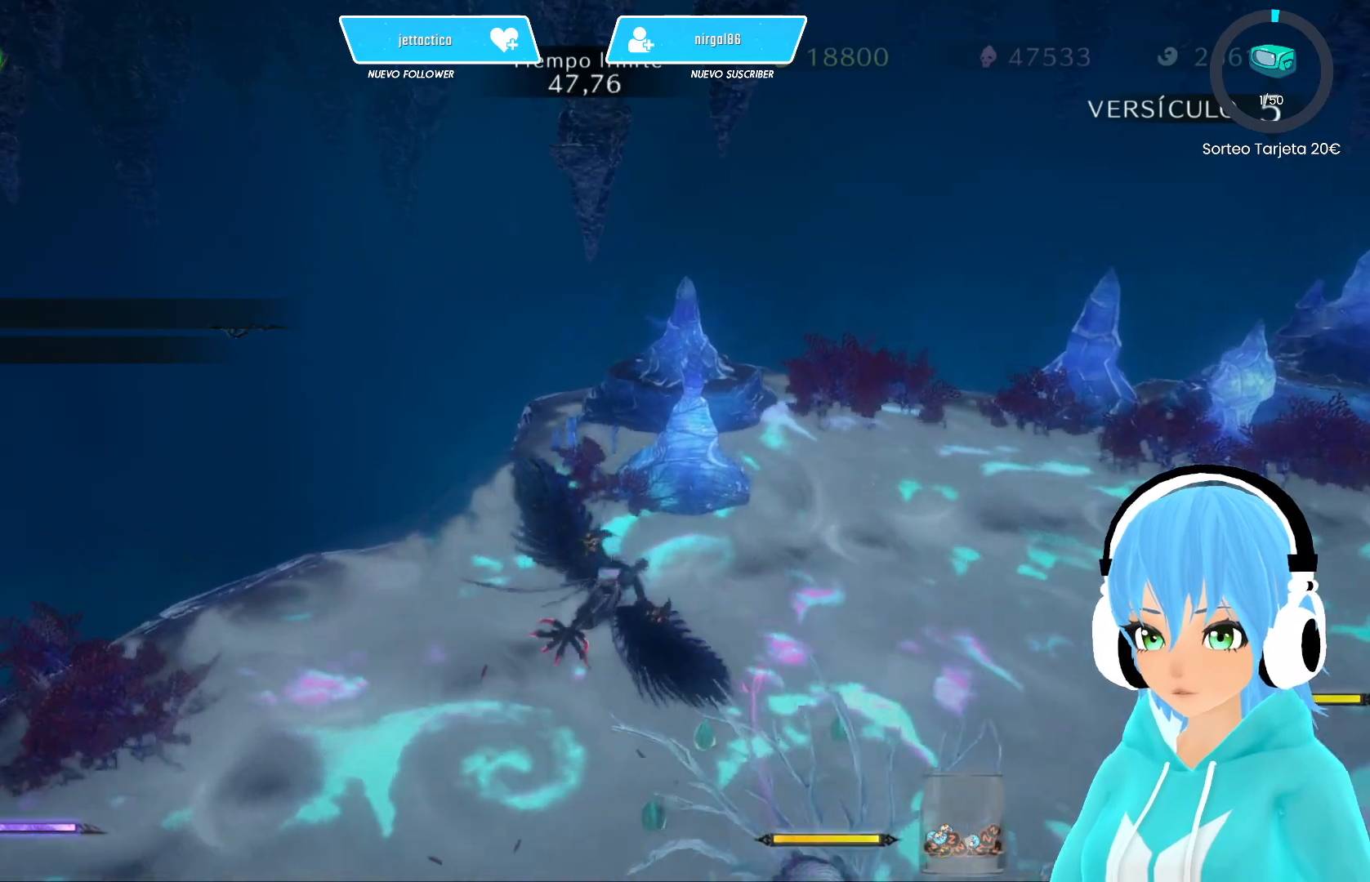
{"buttons": ["Y"], "left_stick": "center", "right_stick": "center", "events": [[133, "left_stick", "down-right"], [317, "Y", "down"], [383, "left_stick", "center"], [400, "Y", "up"], [467, "Y", "down"]]}
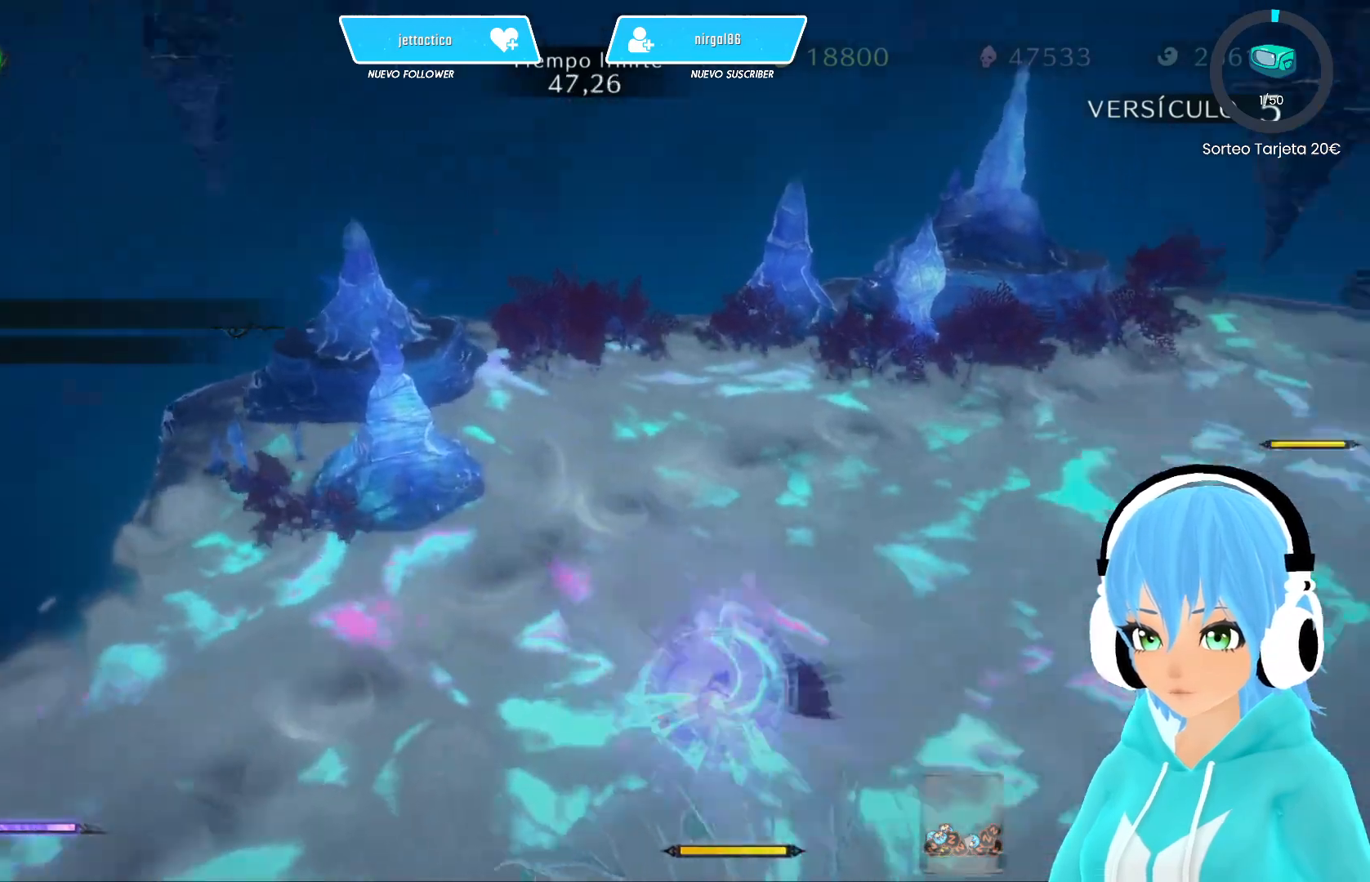
{"buttons": [], "left_stick": "center", "right_stick": "center", "events": [[33, "Y", "up"], [117, "Y", "down"], [167, "Y", "up"], [267, "Y", "down"], [333, "Y", "up"], [400, "Y", "down"], [483, "Y", "up"]]}
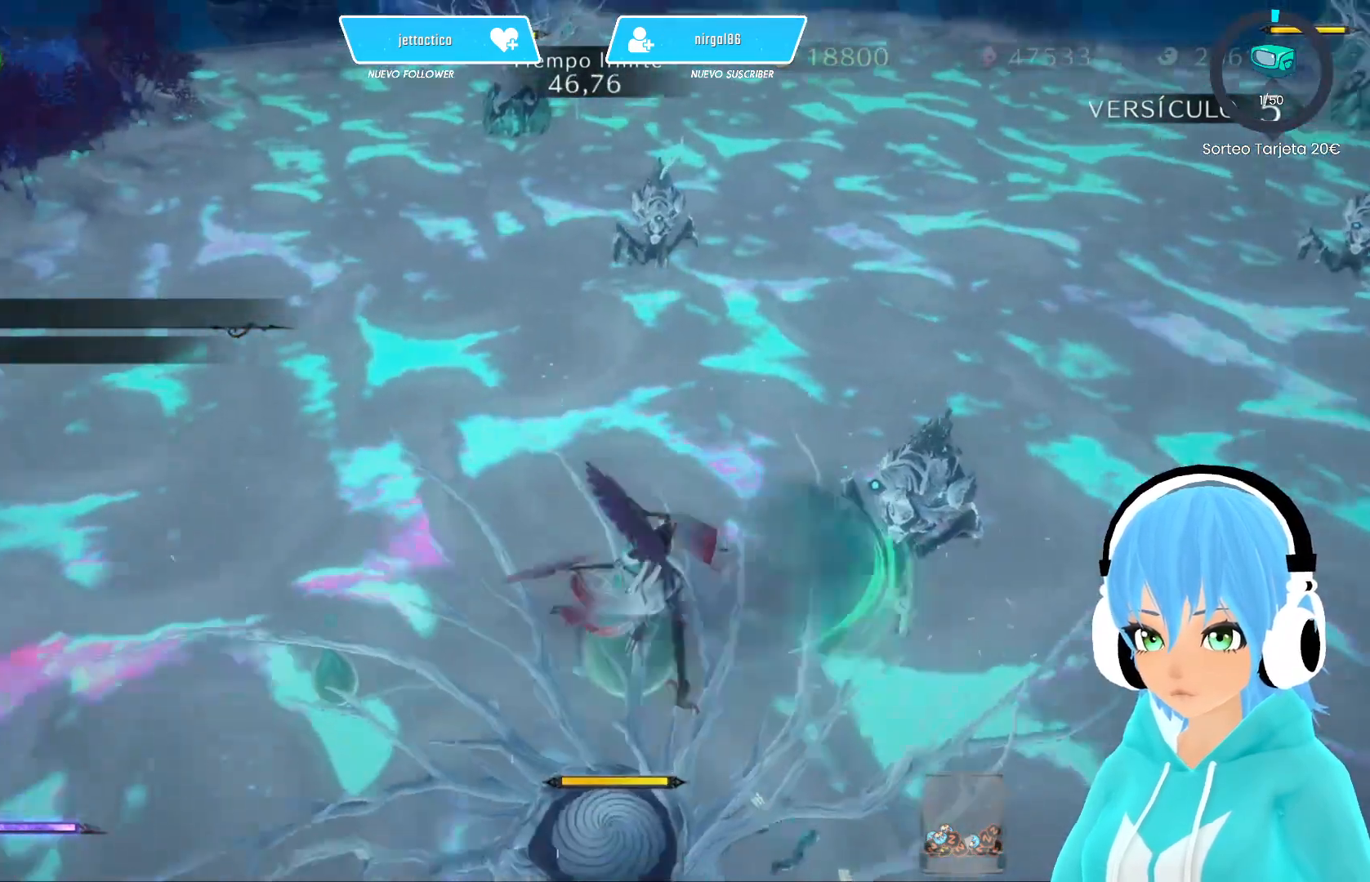
{"buttons": ["Y"], "left_stick": "center", "right_stick": "center", "events": [[50, "Y", "down"], [133, "Y", "up"], [217, "Y", "down"], [283, "Y", "up"], [350, "Y", "down"], [450, "Y", "up"], [500, "Y", "down"]]}
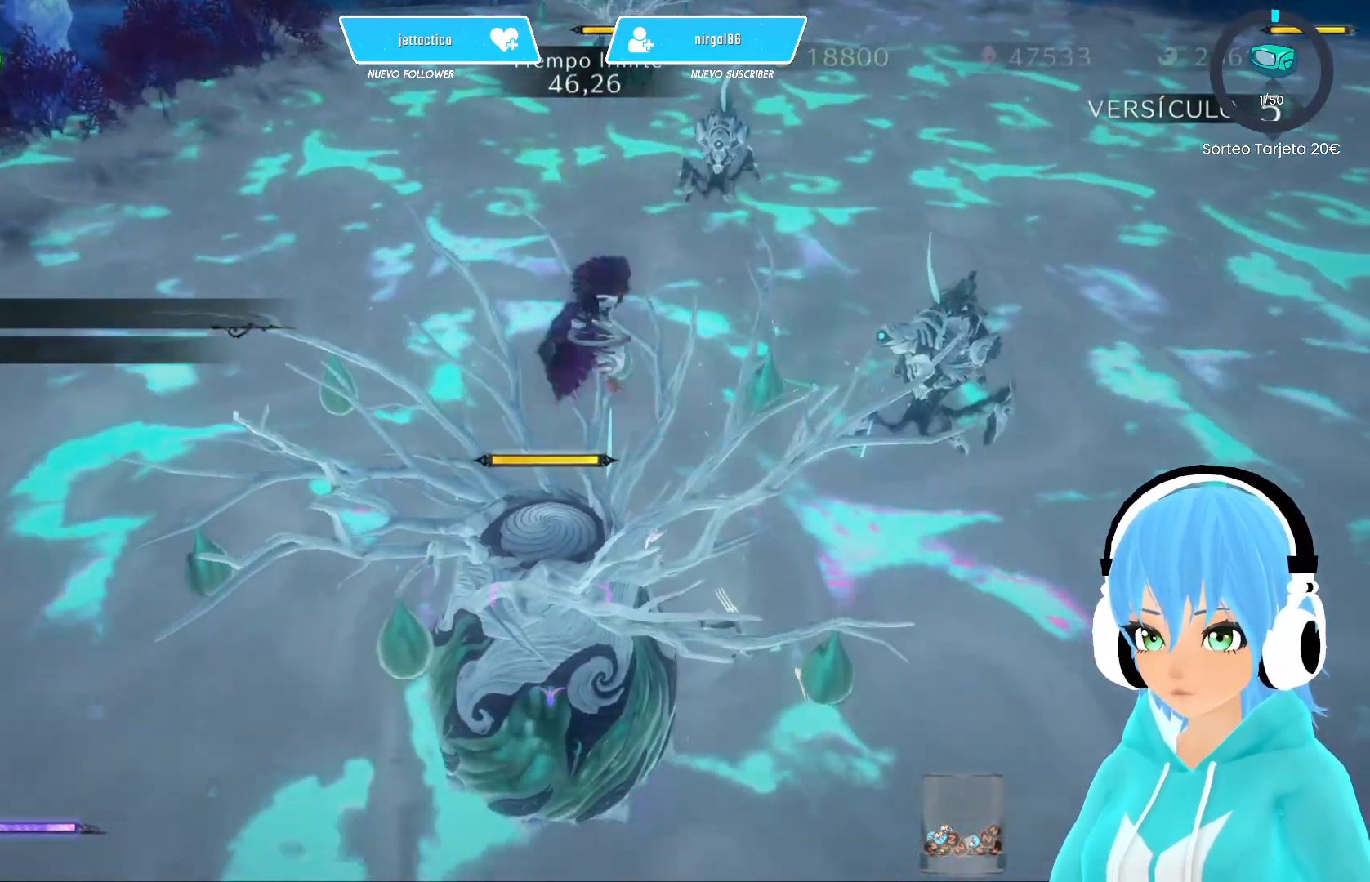
{"buttons": ["Y"], "left_stick": "center", "right_stick": "center", "events": [[83, "Y", "up"], [150, "Y", "down"], [233, "Y", "up"], [300, "Y", "down"], [383, "Y", "up"], [450, "Y", "down"]]}
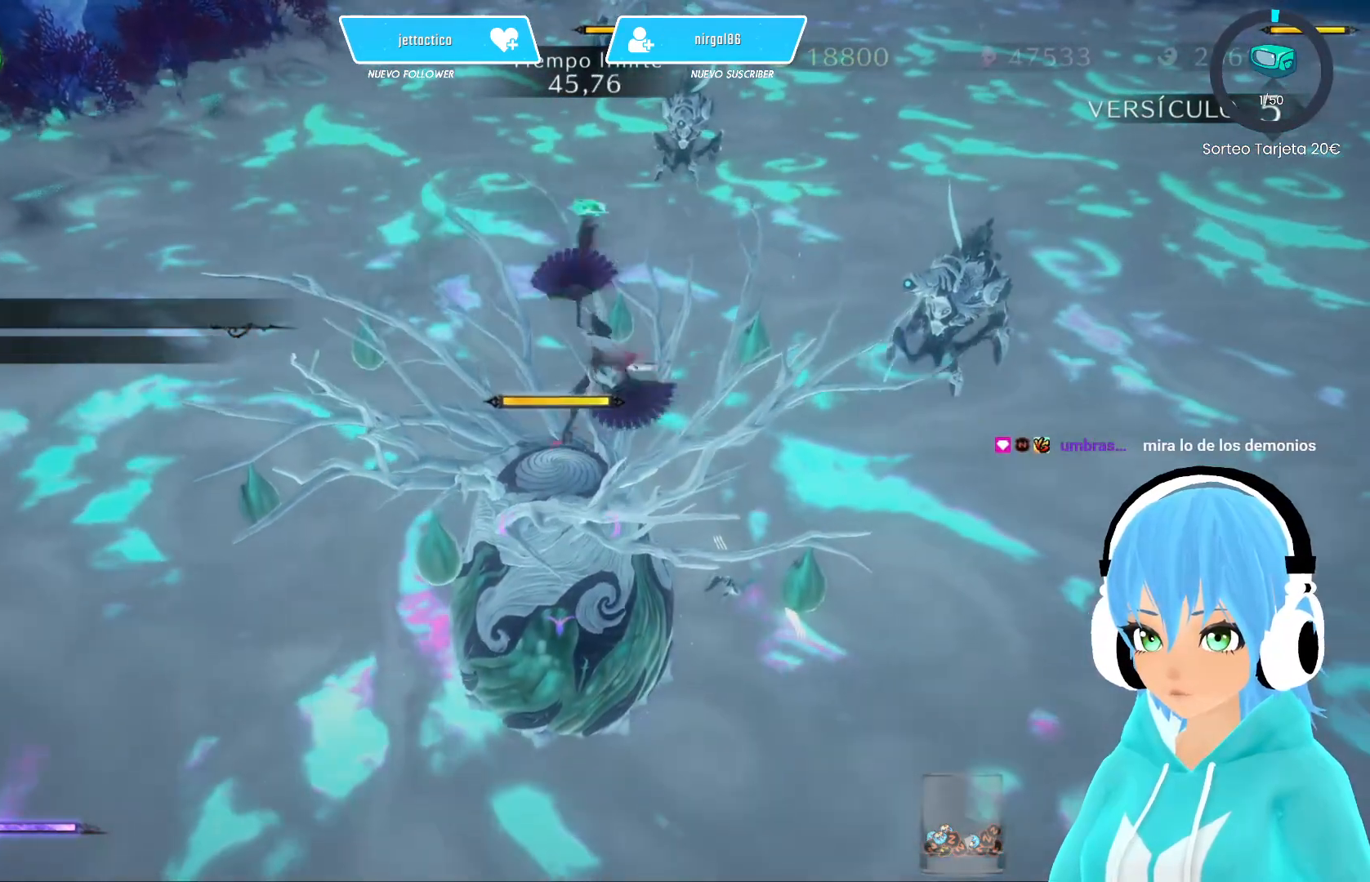
{"buttons": [], "left_stick": "center", "right_stick": "center", "events": [[17, "Y", "up"], [100, "Y", "down"], [150, "Y", "up"], [233, "Y", "down"], [300, "Y", "up"], [367, "Y", "down"], [433, "Y", "up"]]}
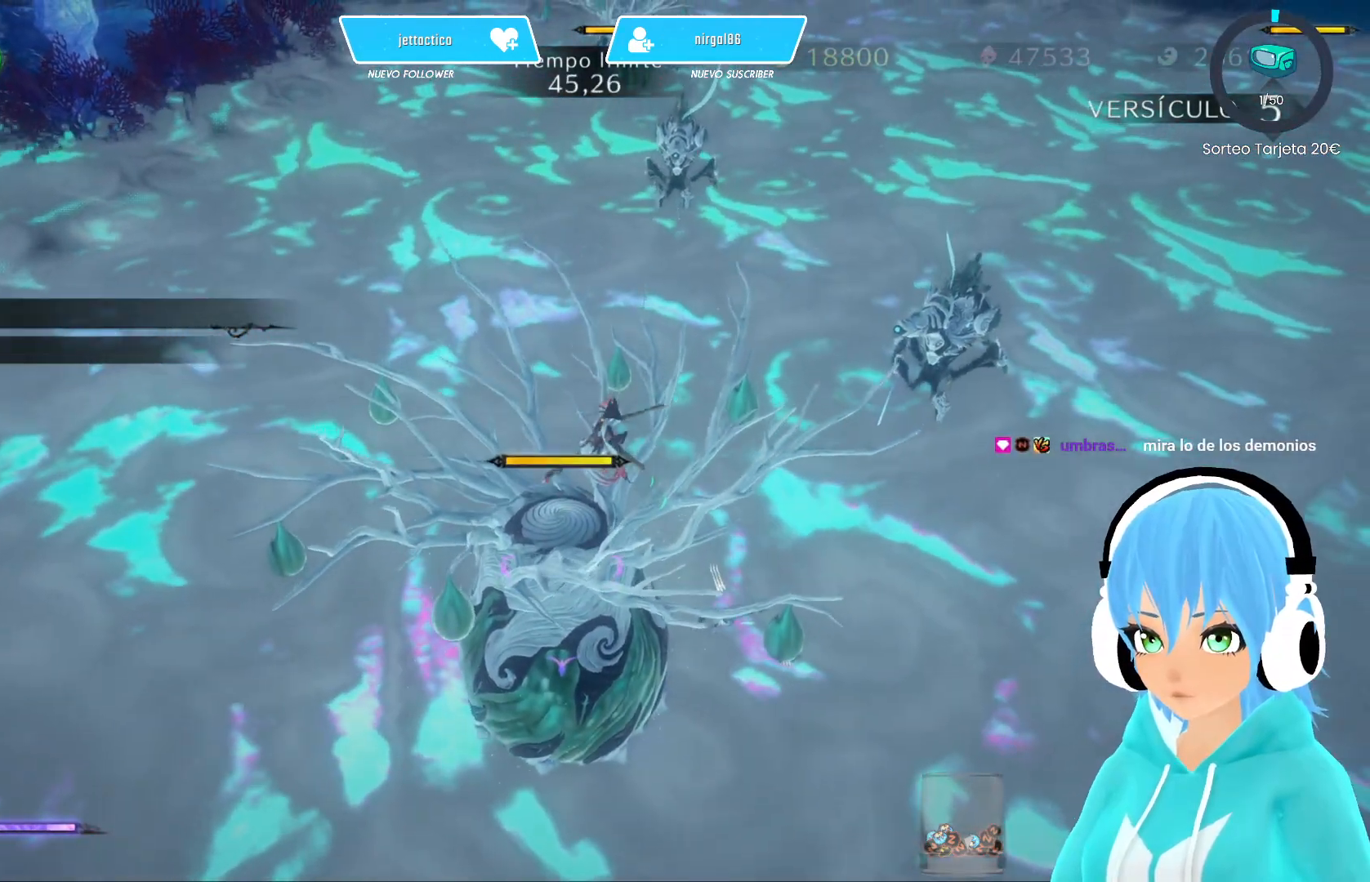
{"buttons": ["Y"], "left_stick": "center", "right_stick": "center", "events": [[17, "Y", "down"], [100, "Y", "up"], [167, "Y", "down"], [233, "Y", "up"], [317, "Y", "down"], [400, "Y", "up"], [467, "Y", "down"]]}